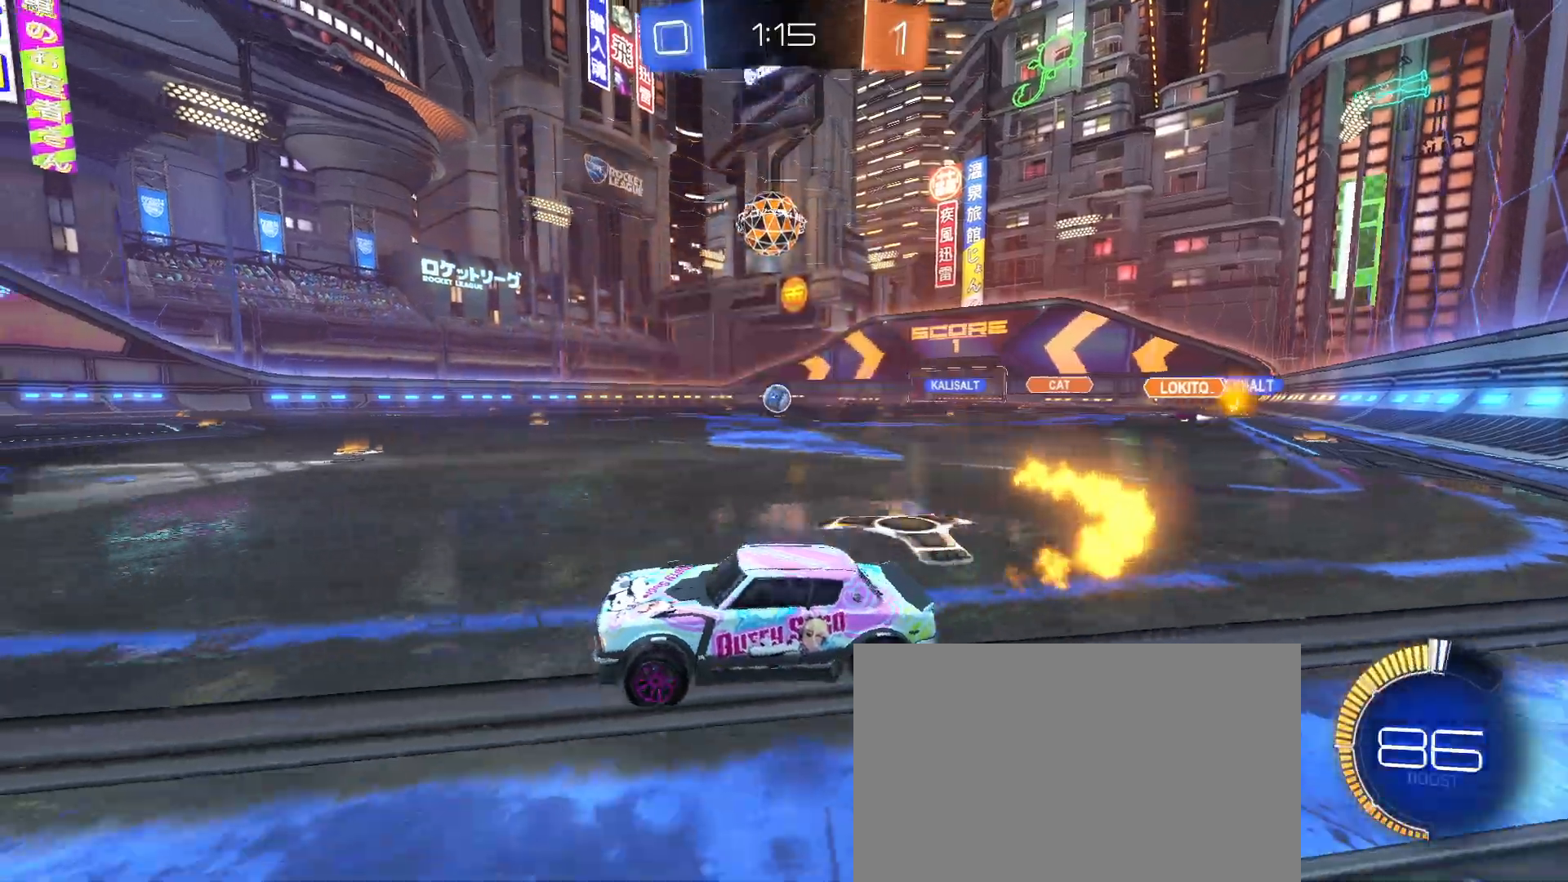
Gameplay with a controller (PlayStation layout); each line is a JSON object with the inputs held at the frame after it. "events" lists button and stick changes between this image and that frame as [ms after this image, input, new state], when the widget could be followed in between. Not read: R2 right_stick.
{"buttons": ["R1"], "left_stick": "right", "events": []}
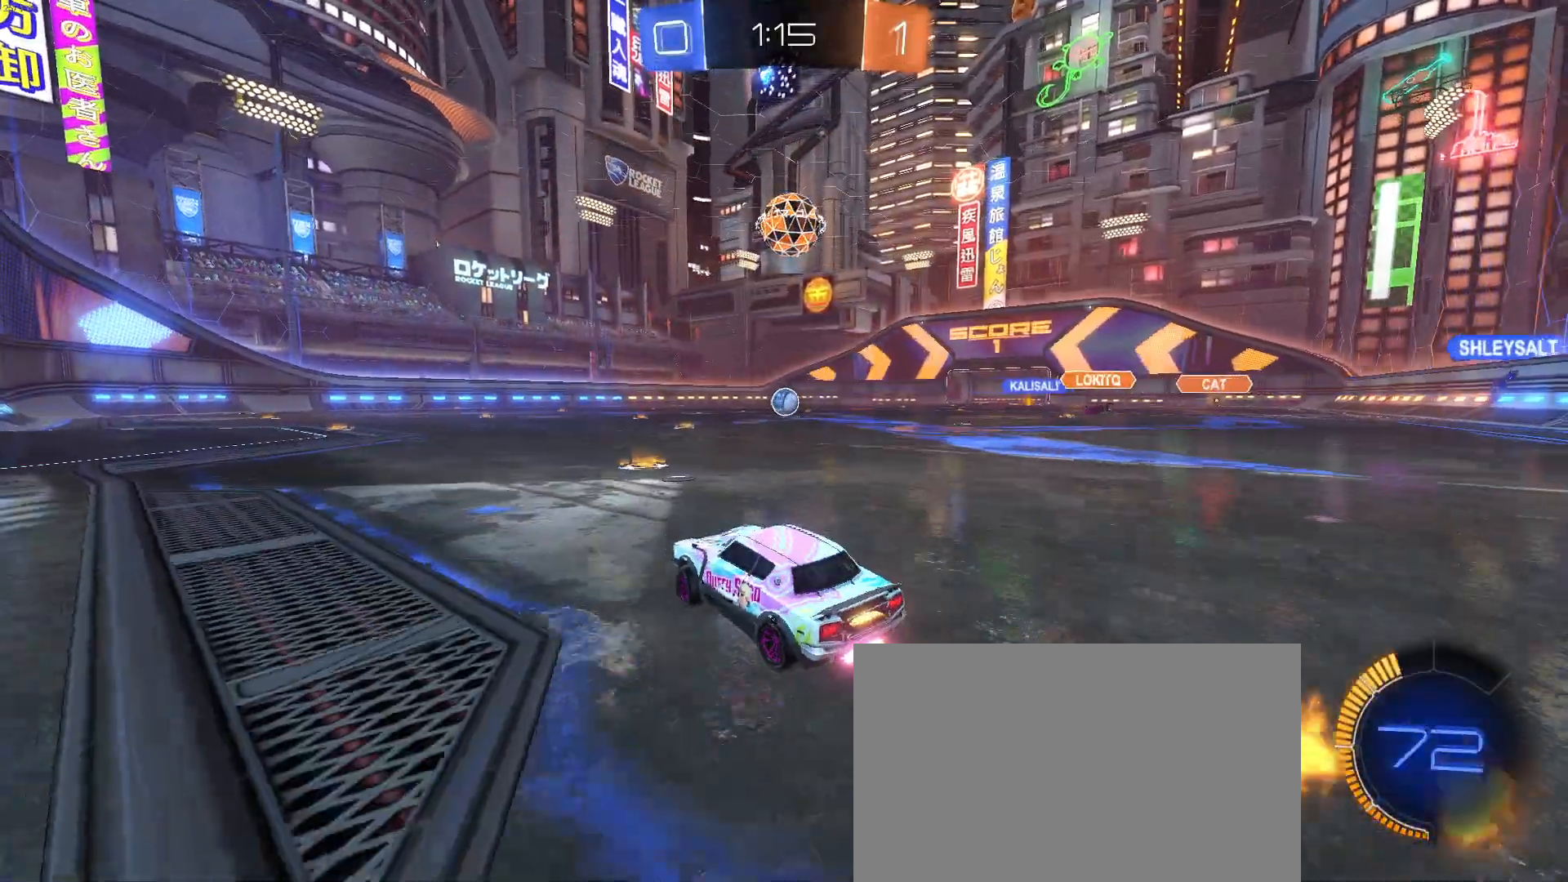
{"buttons": ["R1"], "left_stick": "center", "events": [[117, "left_stick", "center"]]}
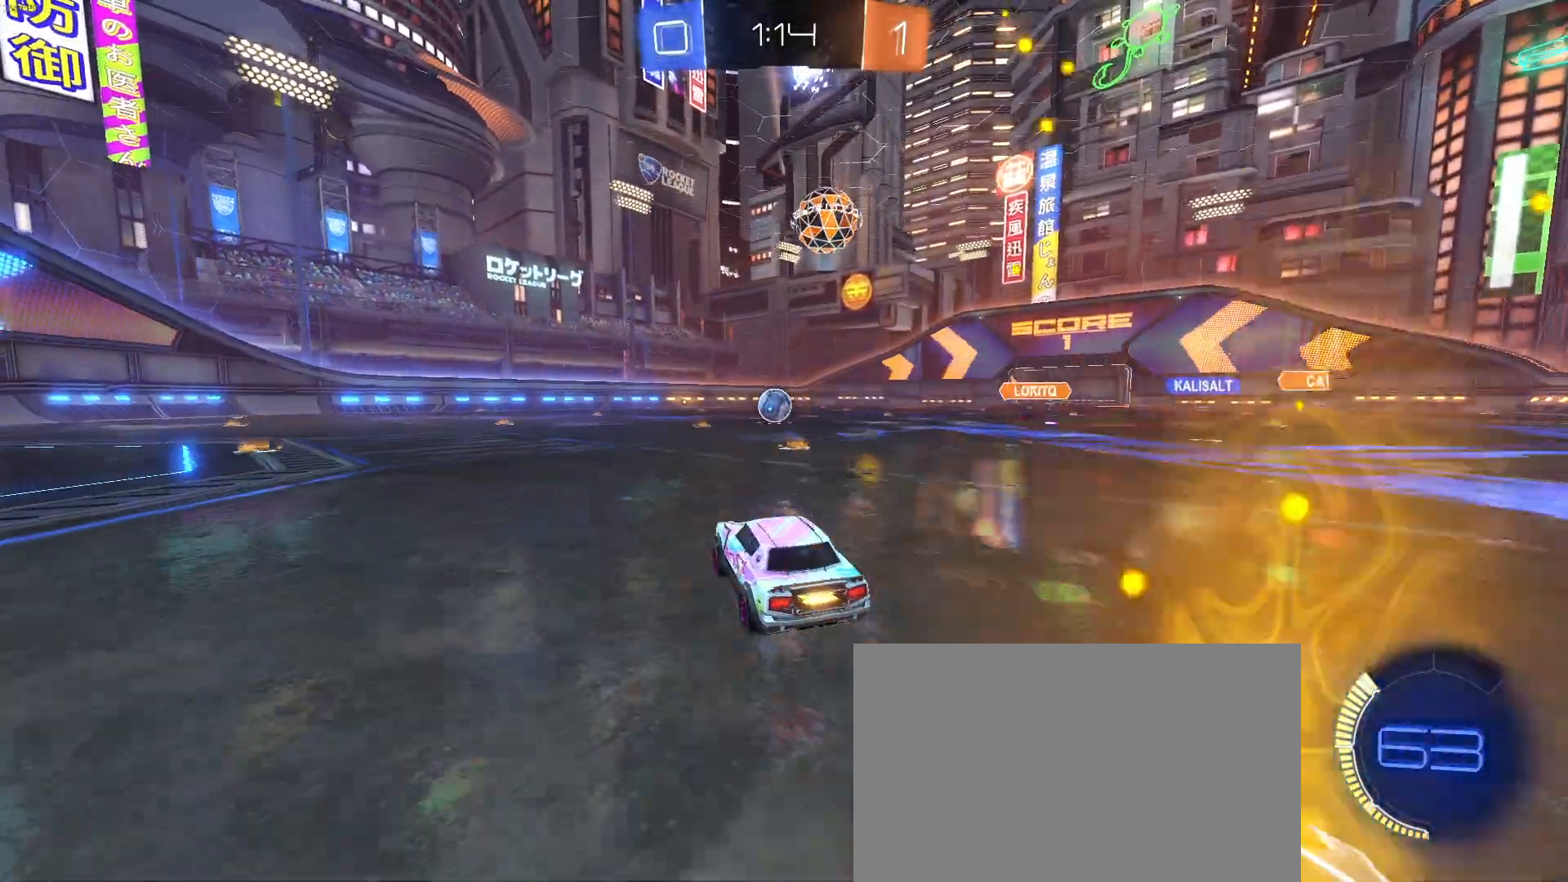
{"buttons": [], "left_stick": "center", "events": [[183, "R1", "up"]]}
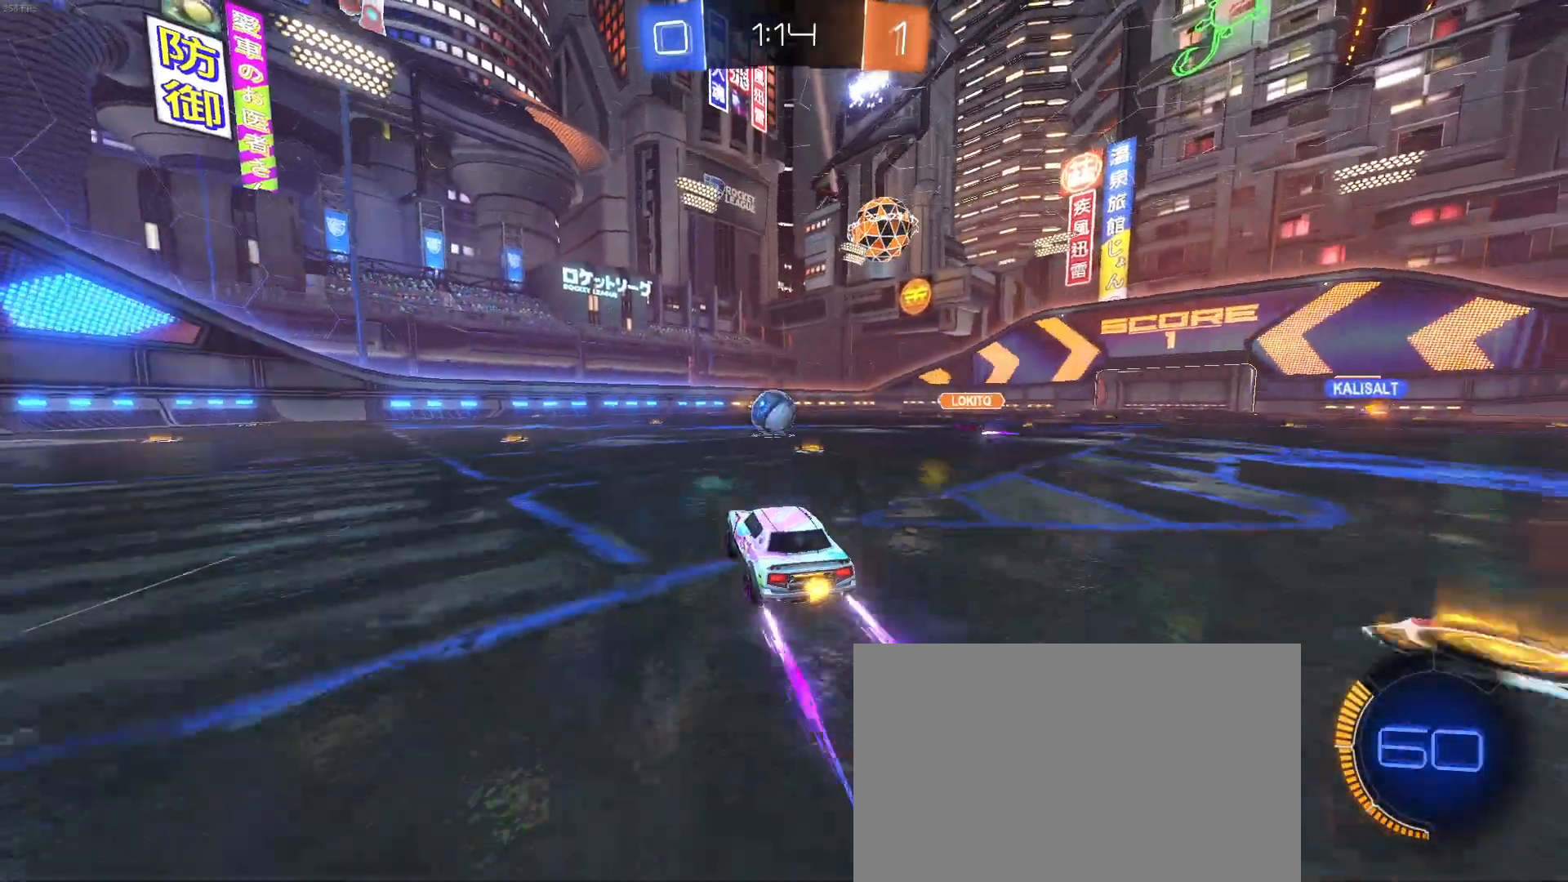
{"buttons": [], "left_stick": "center", "events": [[100, "left_stick", "left"], [250, "left_stick", "center"]]}
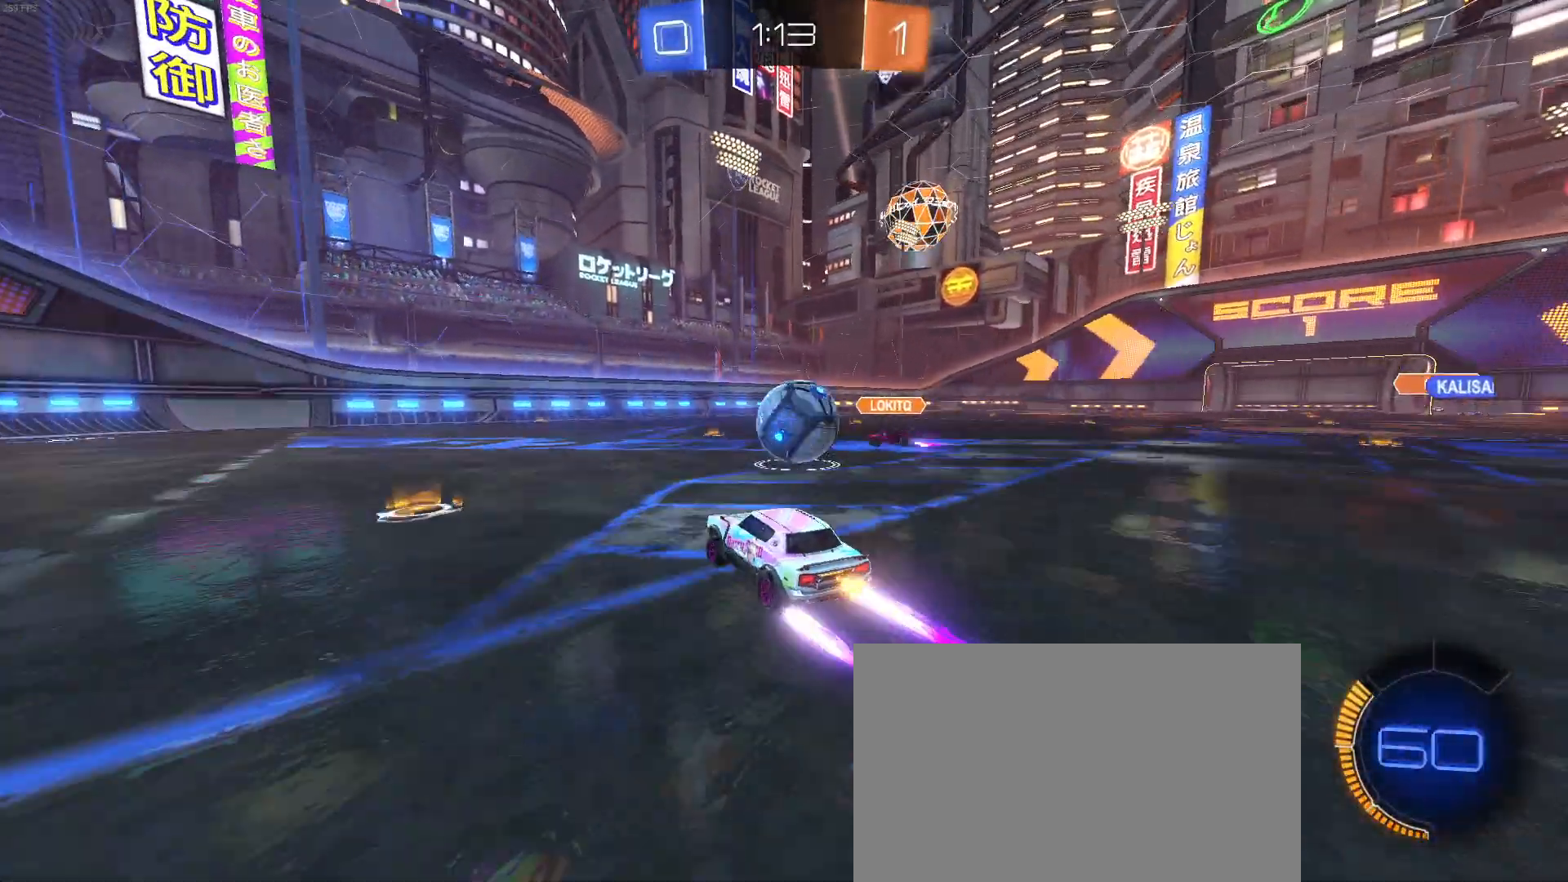
{"buttons": ["SQUARE"], "left_stick": "right", "events": [[67, "left_stick", "down-right"], [83, "CROSS", "down"], [200, "left_stick", "right"], [217, "CROSS", "up"], [267, "CROSS", "down"], [317, "SQUARE", "down"], [367, "CROSS", "up"]]}
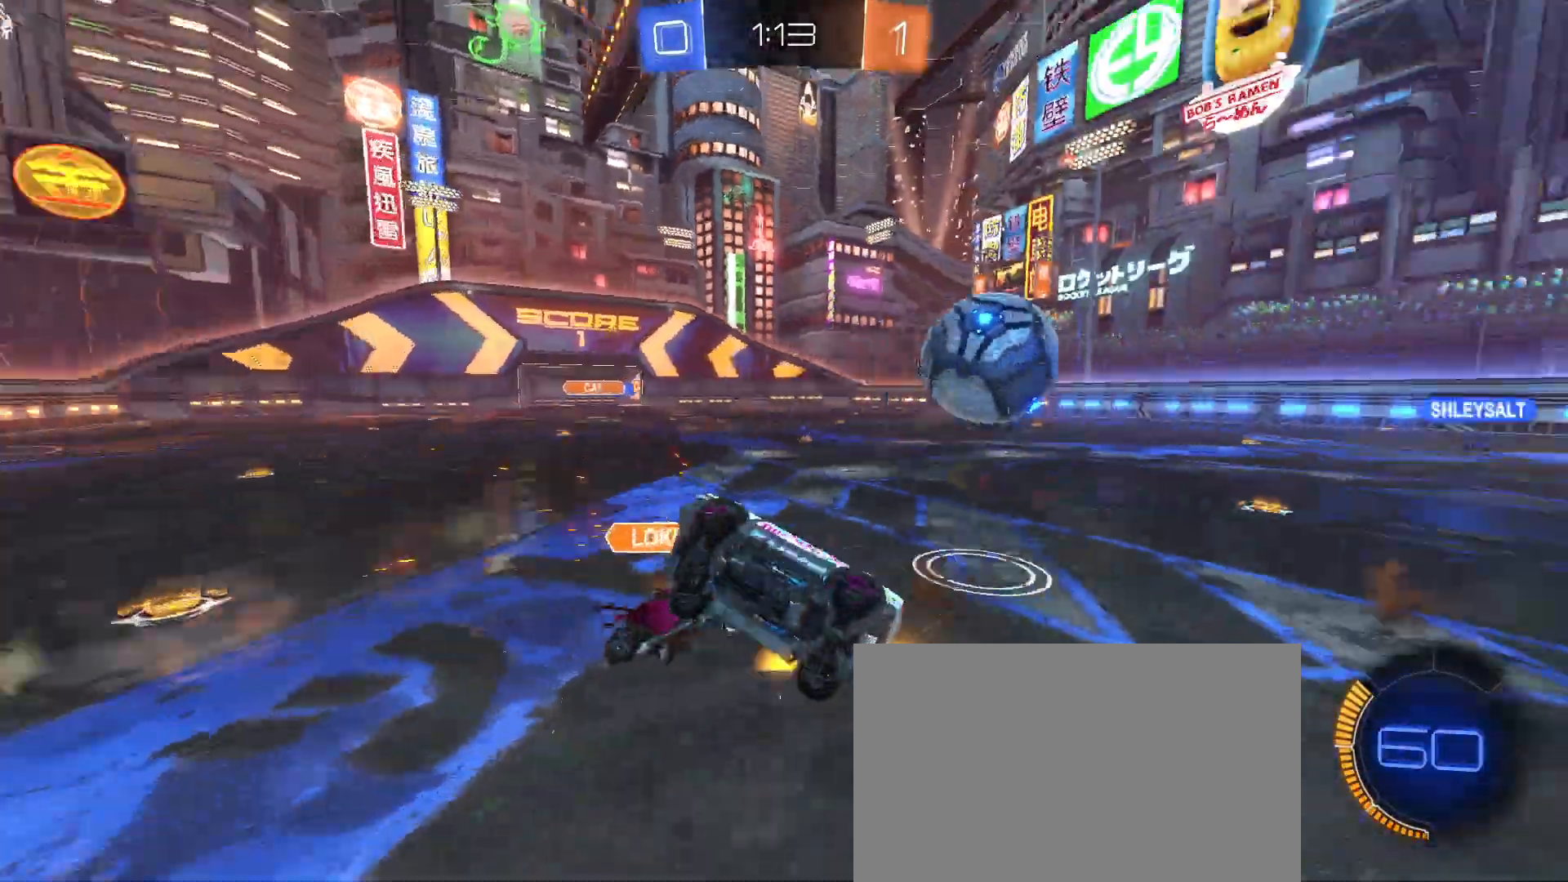
{"buttons": ["SQUARE"], "left_stick": "right", "events": []}
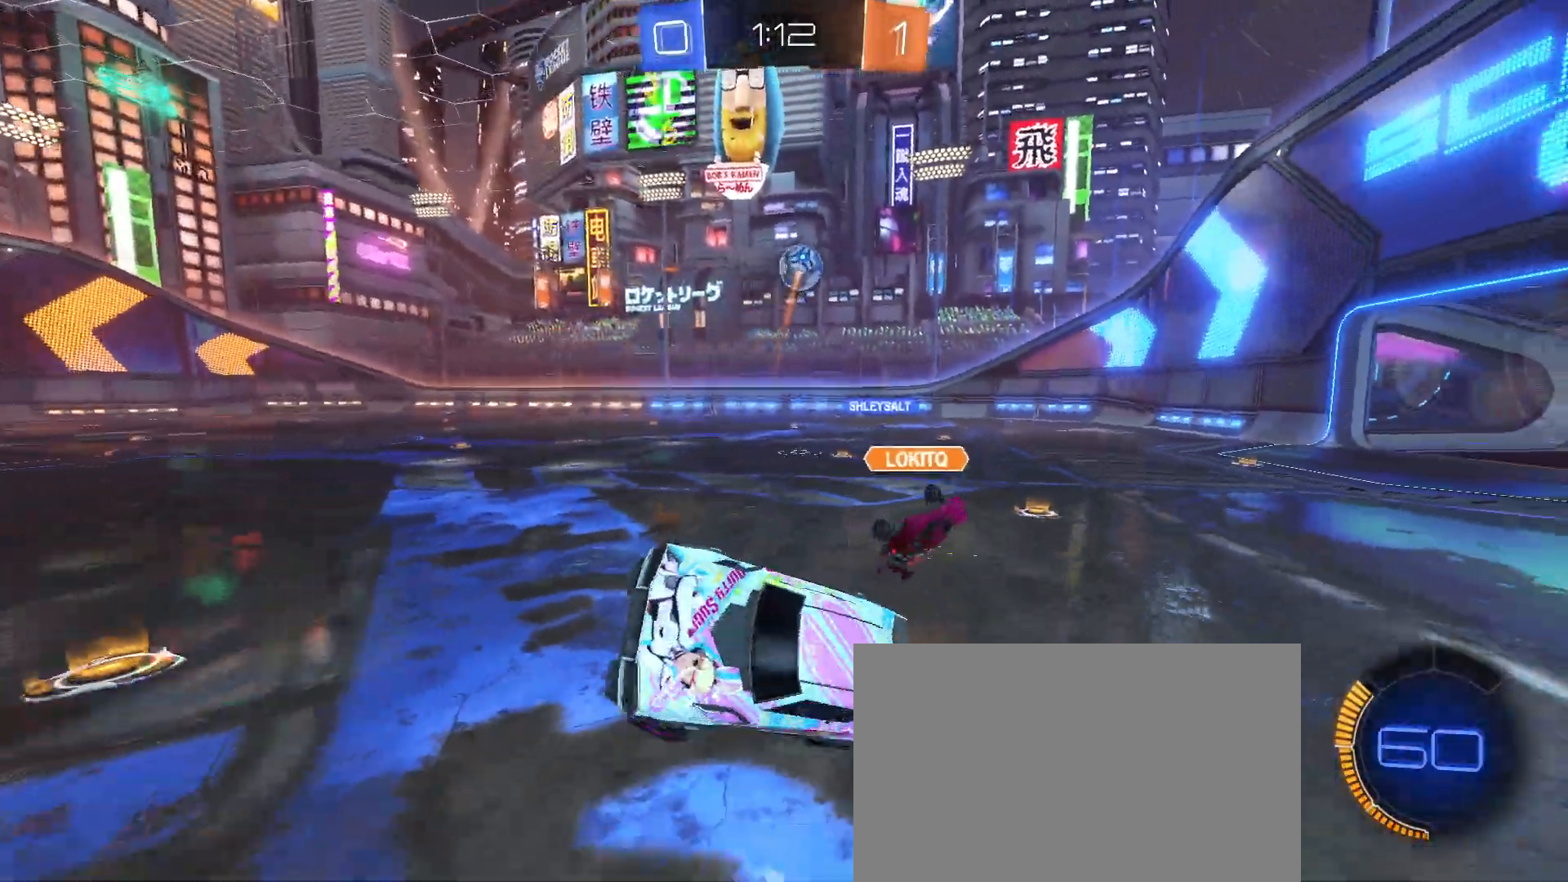
{"buttons": [], "left_stick": "up-left", "events": [[50, "SQUARE", "up"], [67, "left_stick", "up"], [150, "left_stick", "up-left"]]}
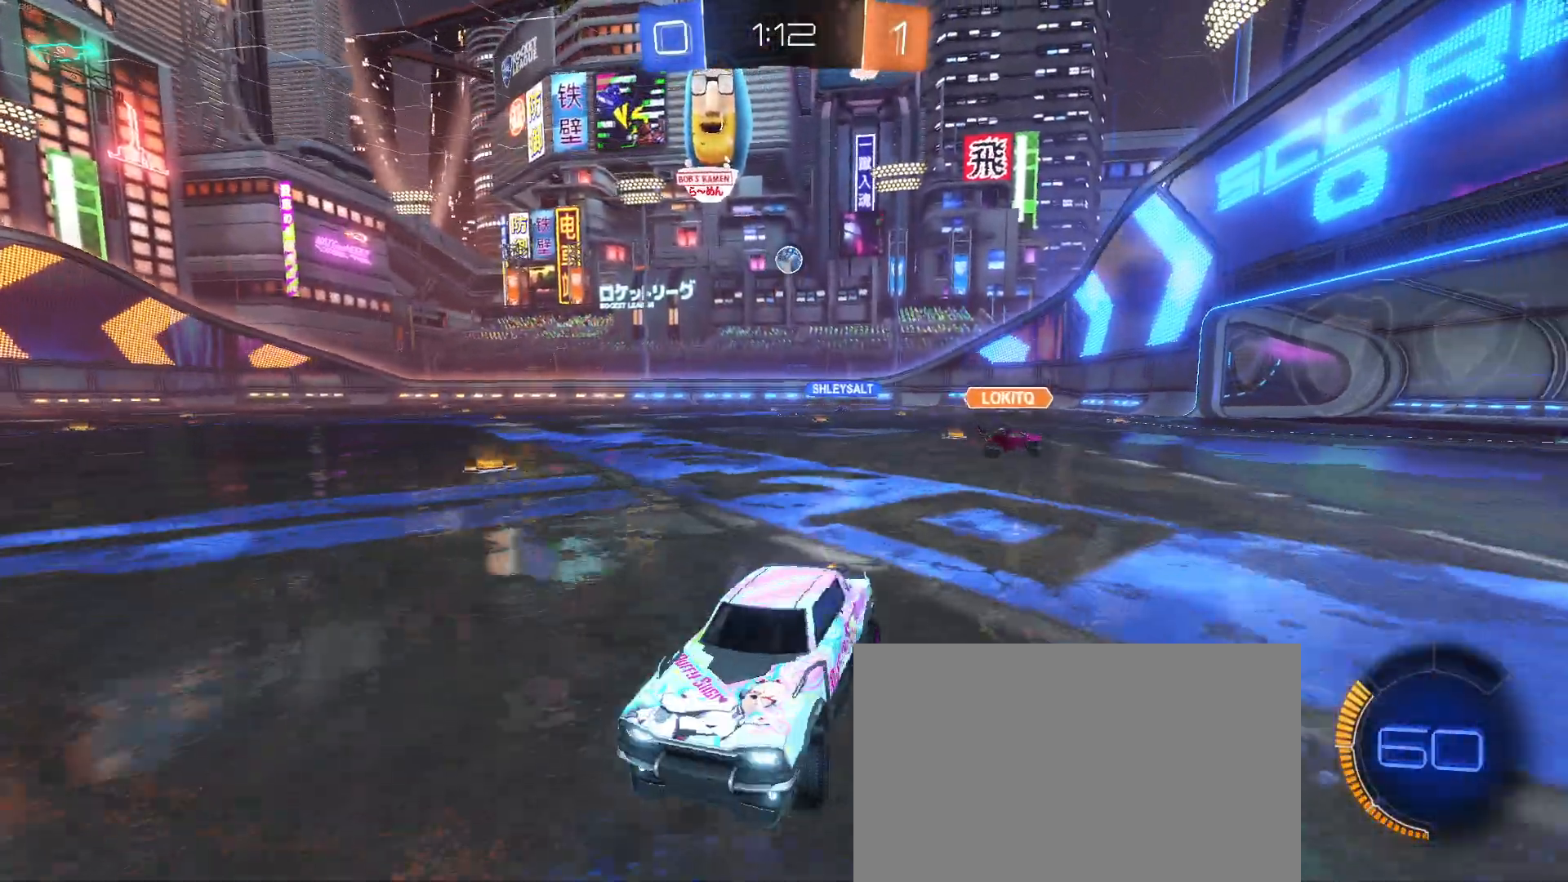
{"buttons": [], "left_stick": "right", "events": [[67, "left_stick", "left"], [250, "left_stick", "right"]]}
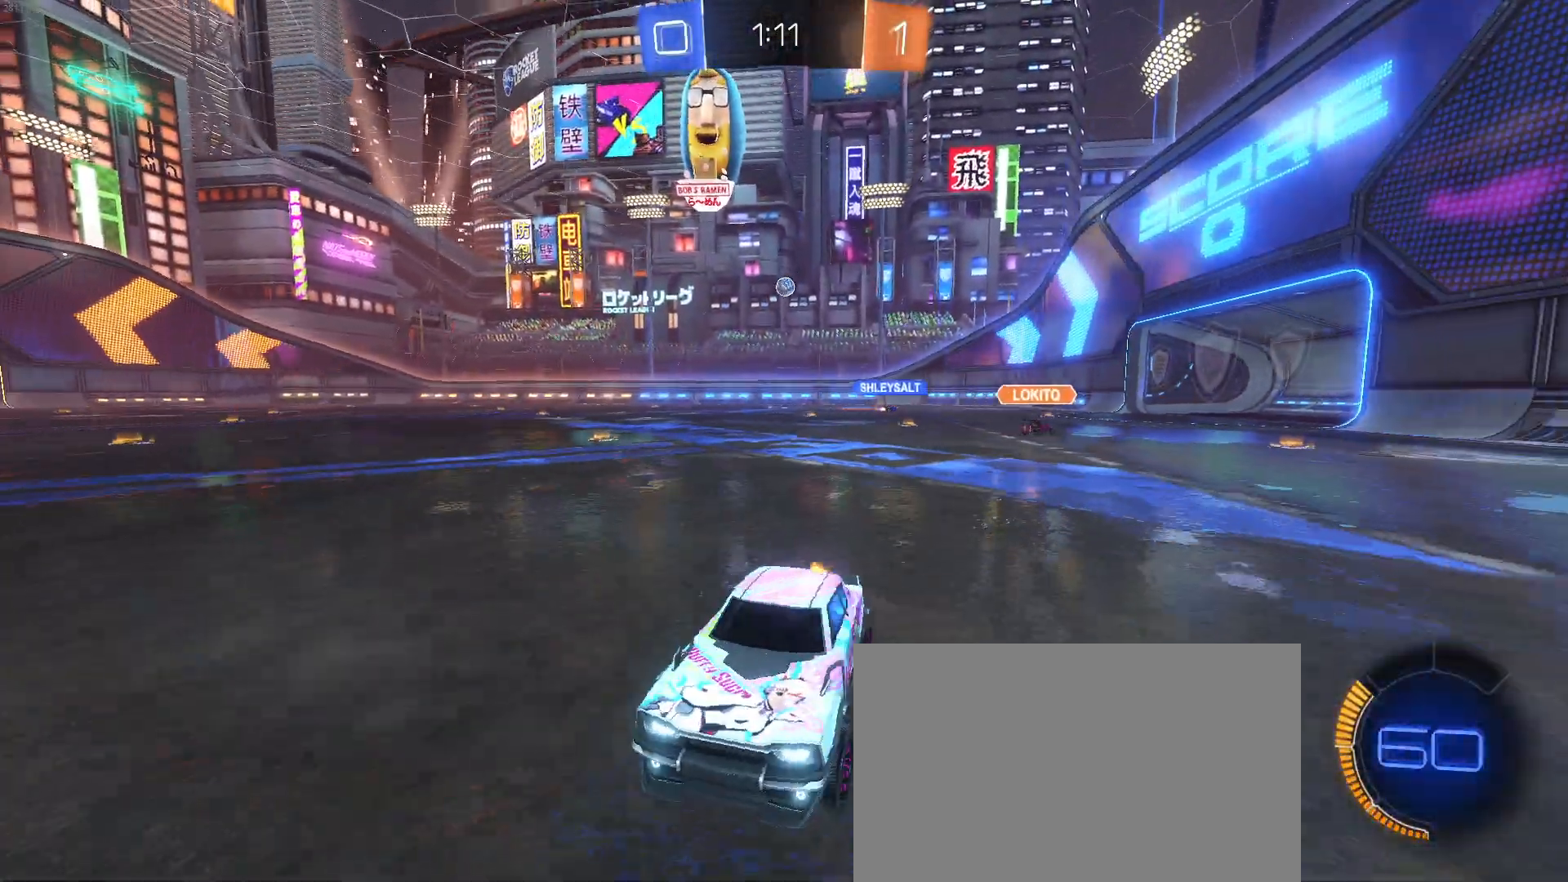
{"buttons": ["R1"], "left_stick": "center", "events": [[333, "left_stick", "center"], [433, "R1", "down"]]}
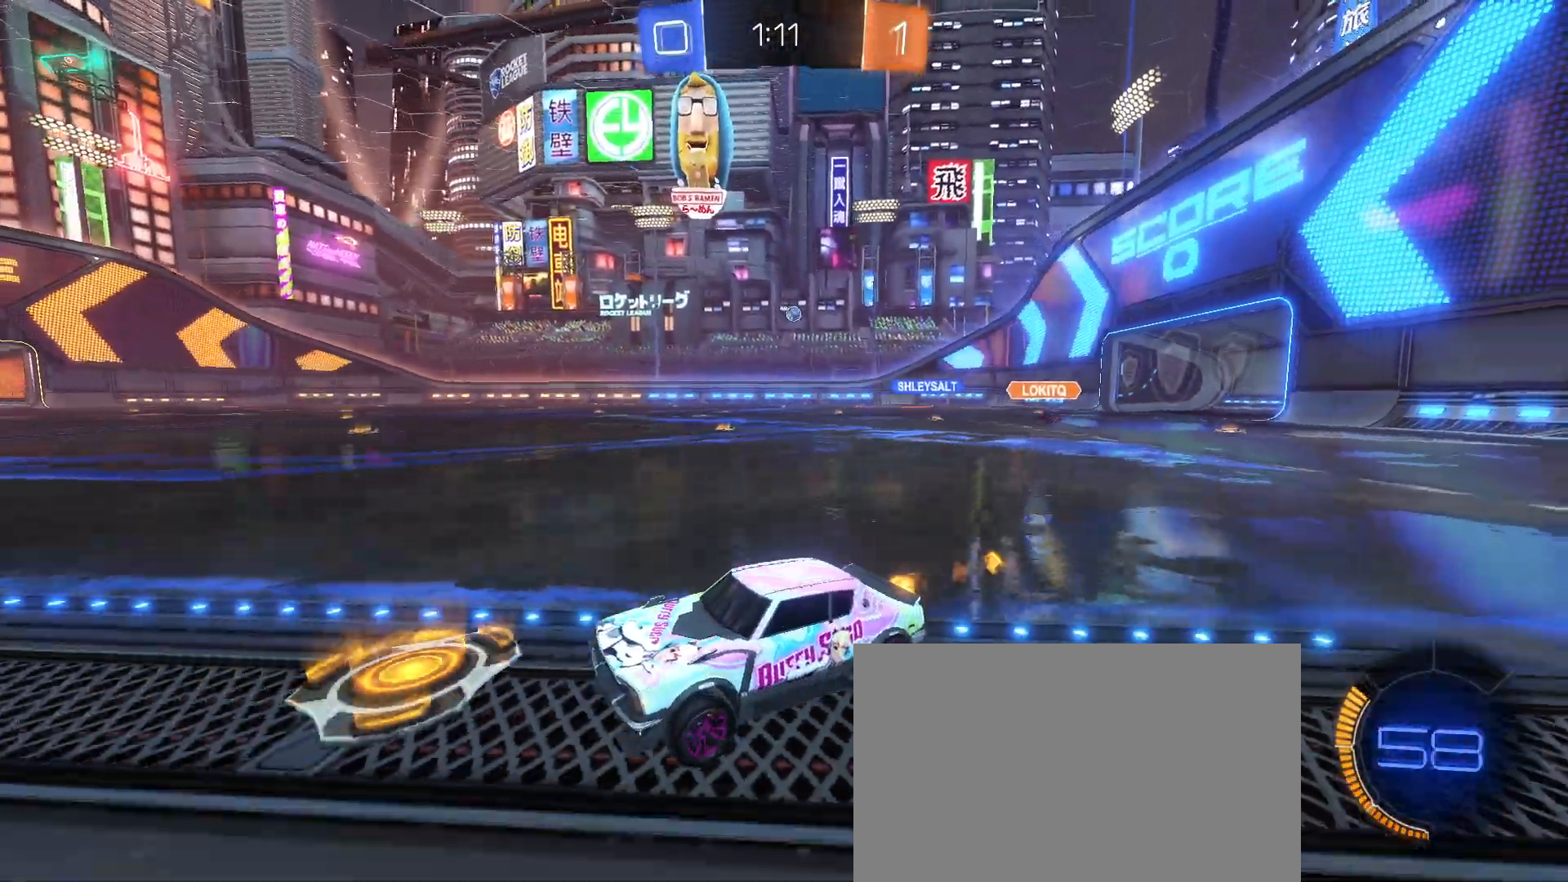
{"buttons": [], "left_stick": "right", "events": [[100, "left_stick", "right"], [317, "left_stick", "center"], [467, "left_stick", "right"], [500, "R1", "up"]]}
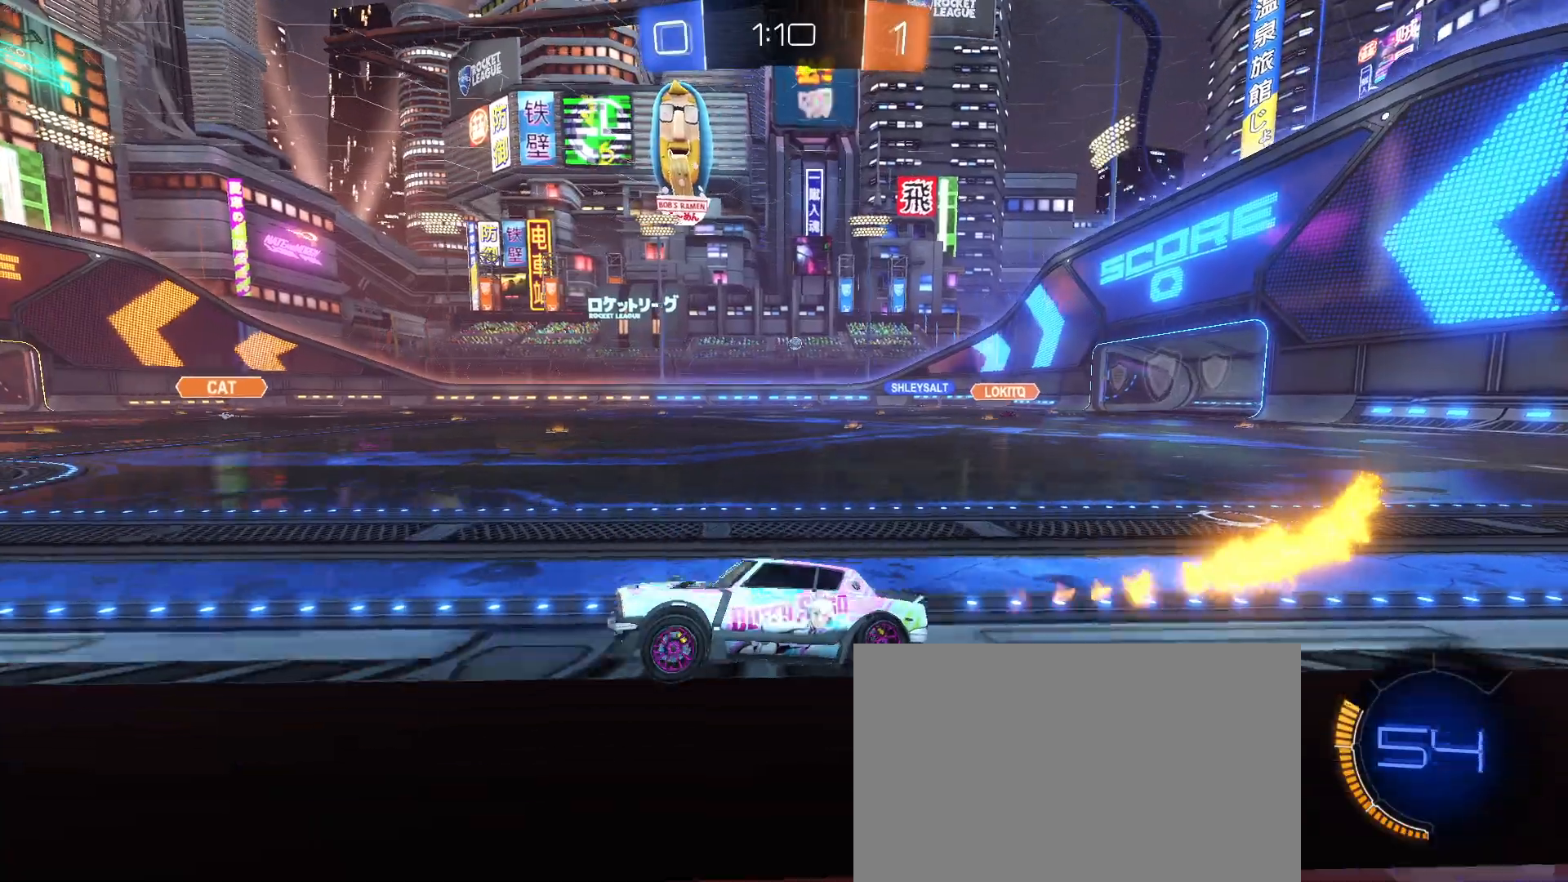
{"buttons": [], "left_stick": "down-right", "events": [[117, "left_stick", "center"], [350, "left_stick", "down-right"]]}
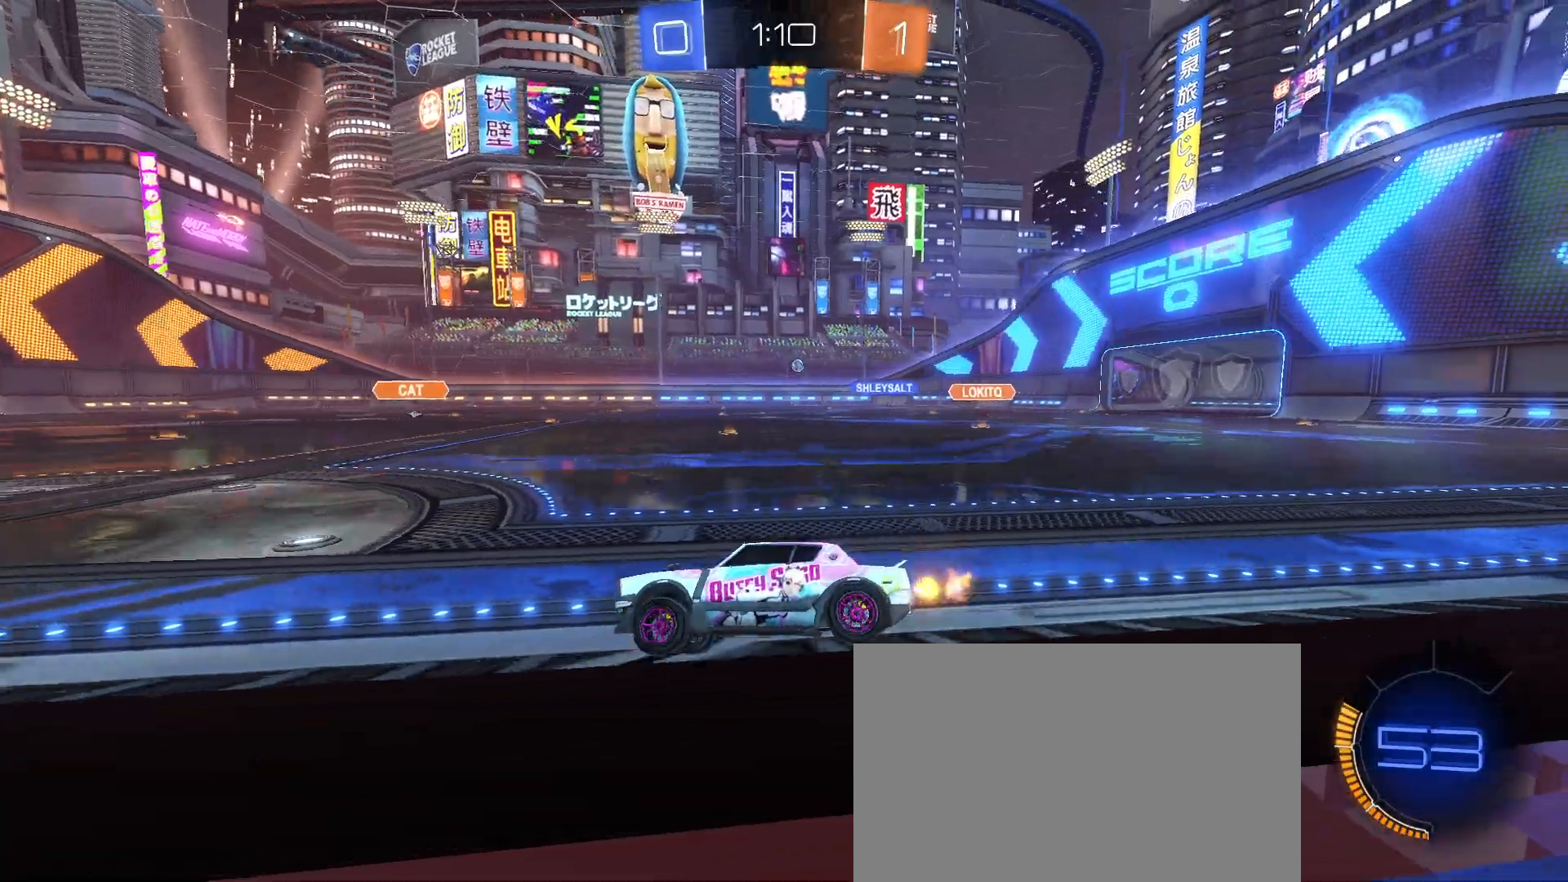
{"buttons": [], "left_stick": "down-right", "events": [[67, "left_stick", "center"], [217, "left_stick", "down-right"]]}
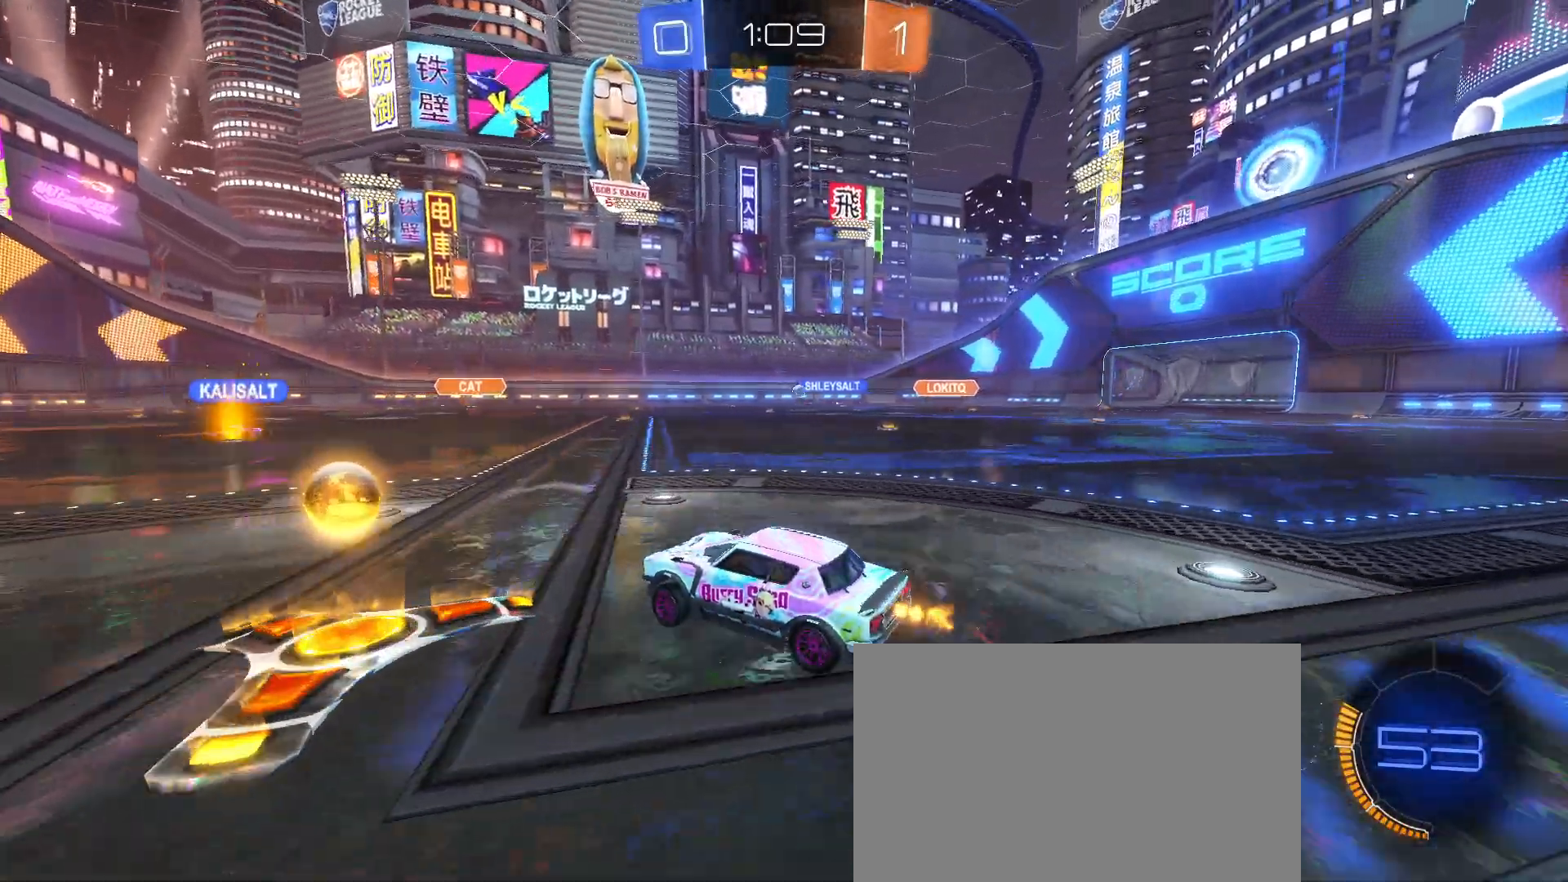
{"buttons": [], "left_stick": "left", "events": [[100, "left_stick", "center"], [467, "left_stick", "left"]]}
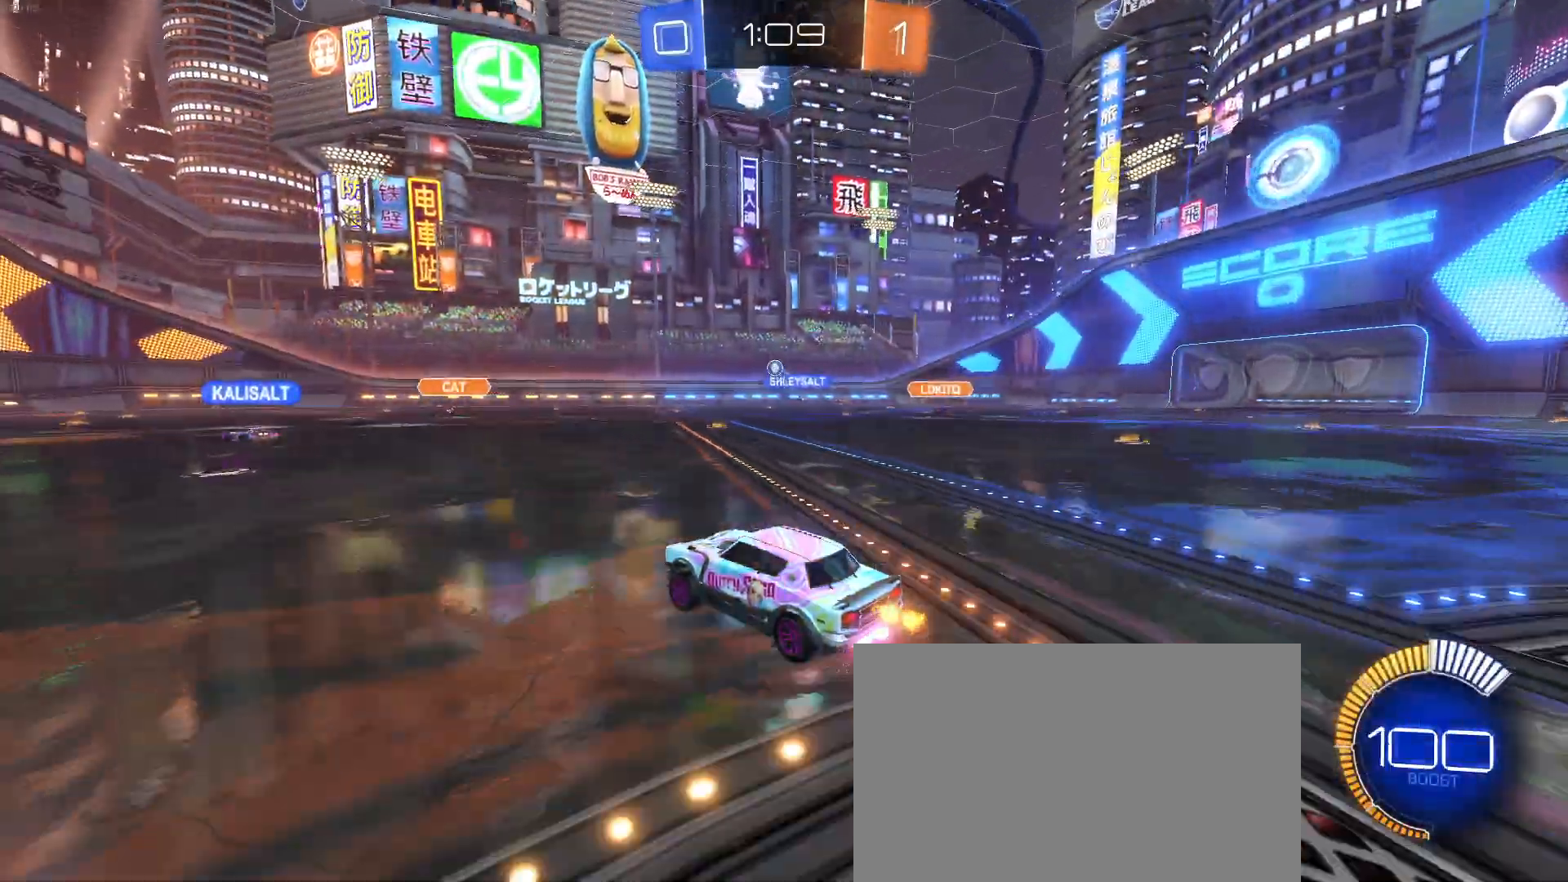
{"buttons": [], "left_stick": "right", "events": [[183, "left_stick", "right"]]}
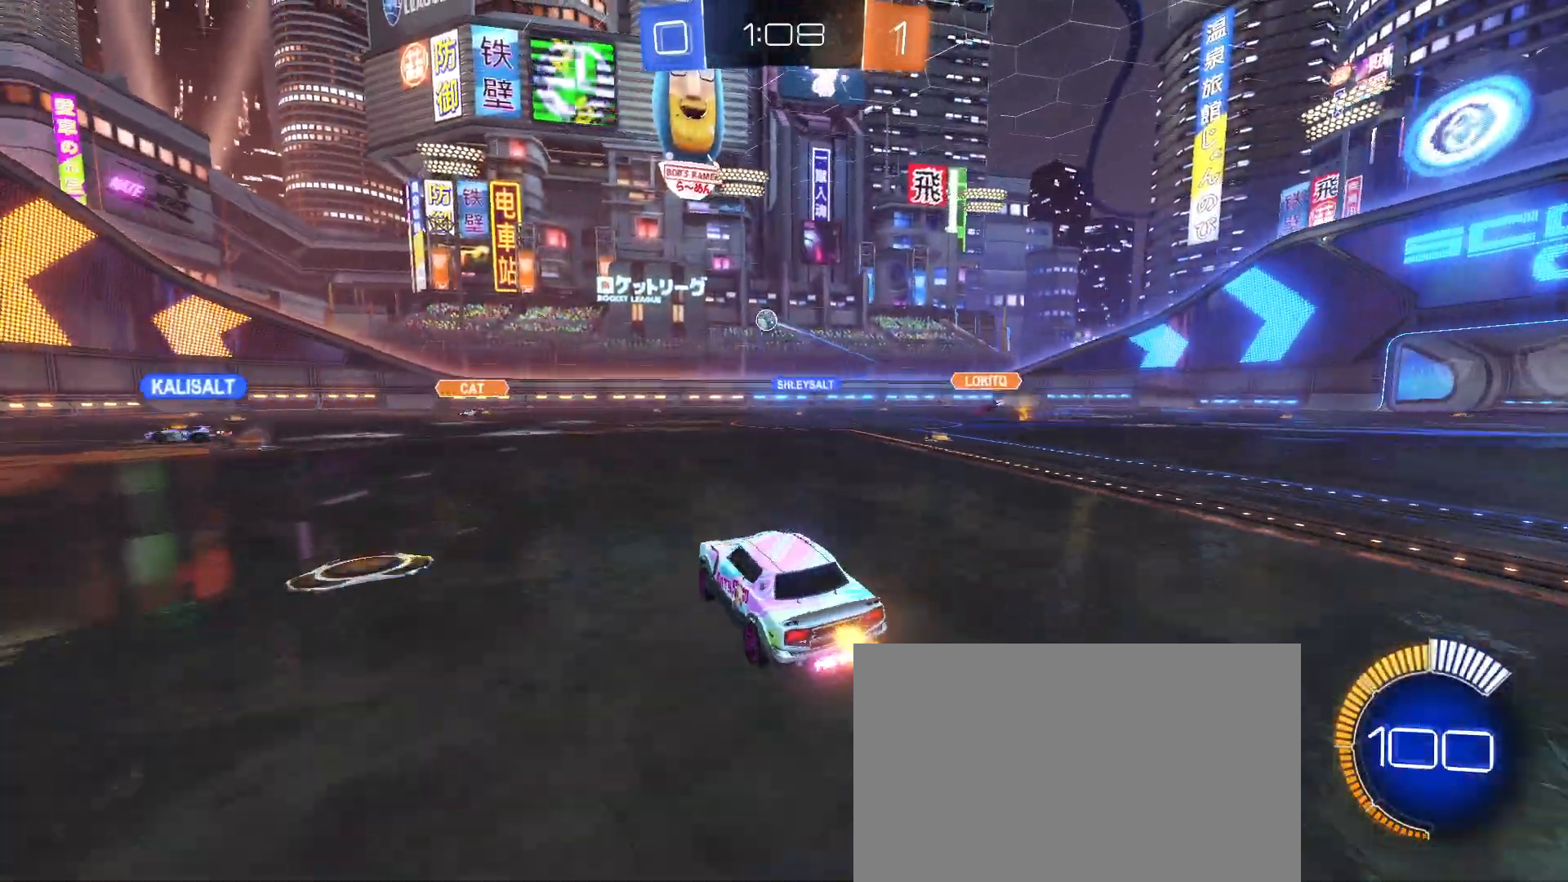
{"buttons": [], "left_stick": "left", "events": [[217, "left_stick", "center"], [400, "left_stick", "left"]]}
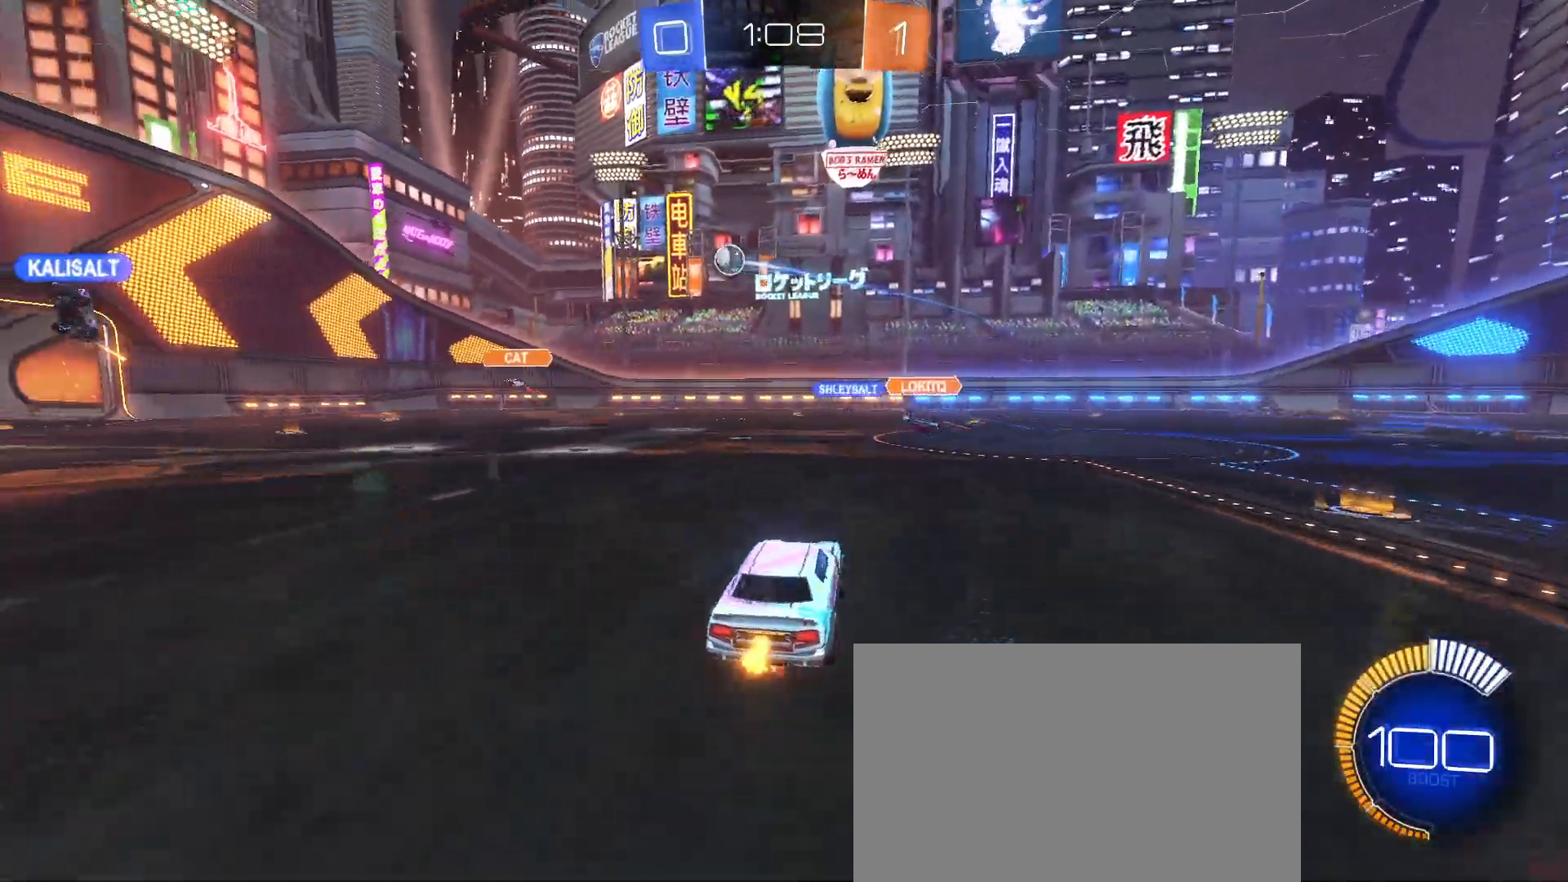
{"buttons": [], "left_stick": "left", "events": [[50, "L2", "down"], [283, "L2", "up"]]}
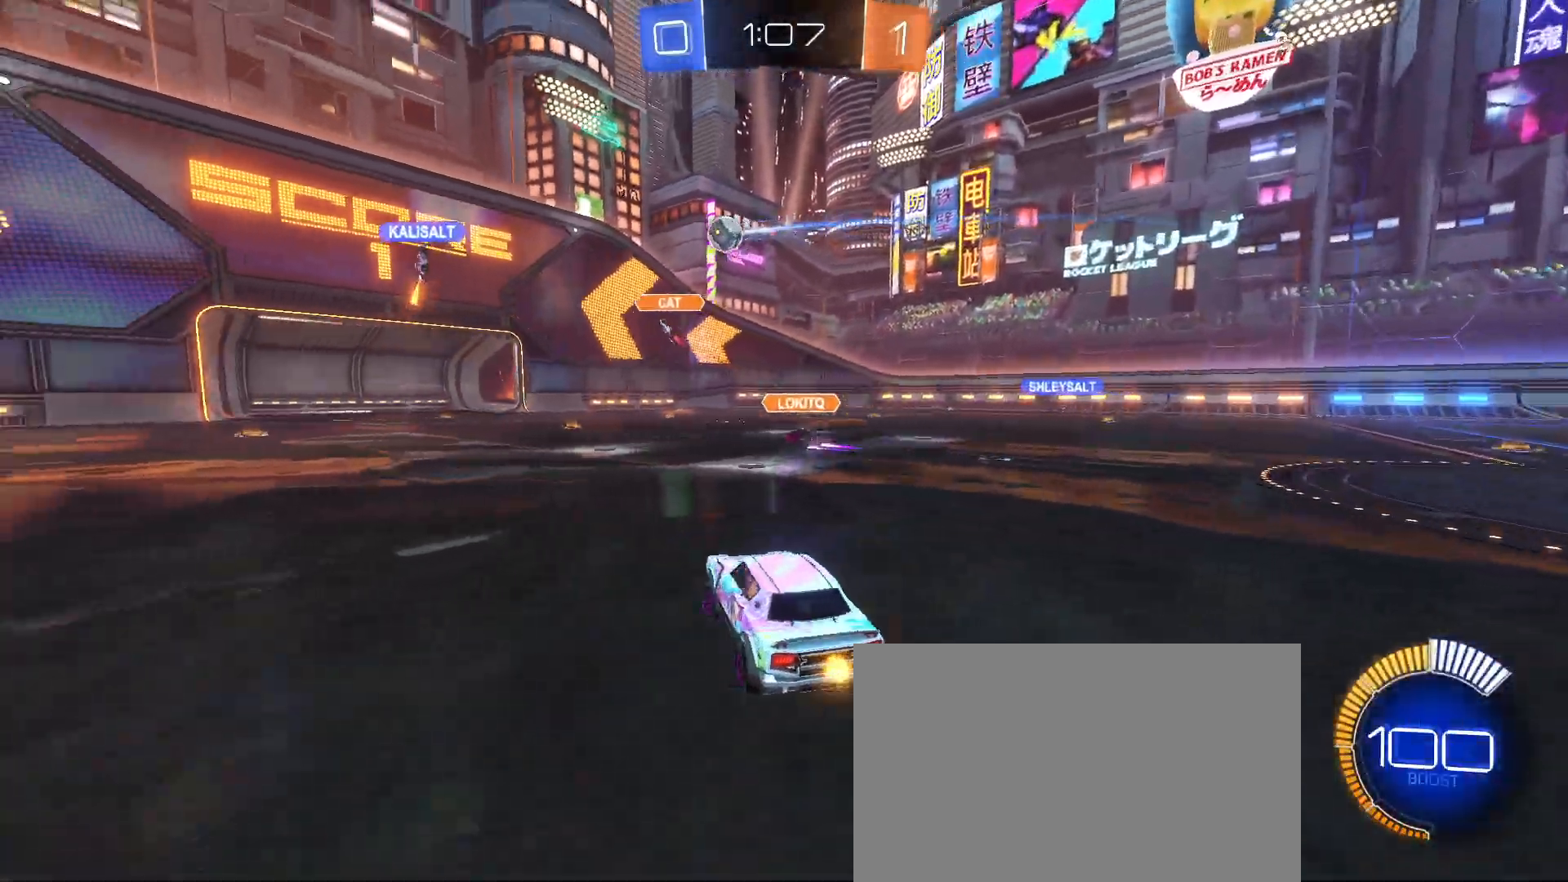
{"buttons": [], "left_stick": "center", "events": [[350, "left_stick", "center"]]}
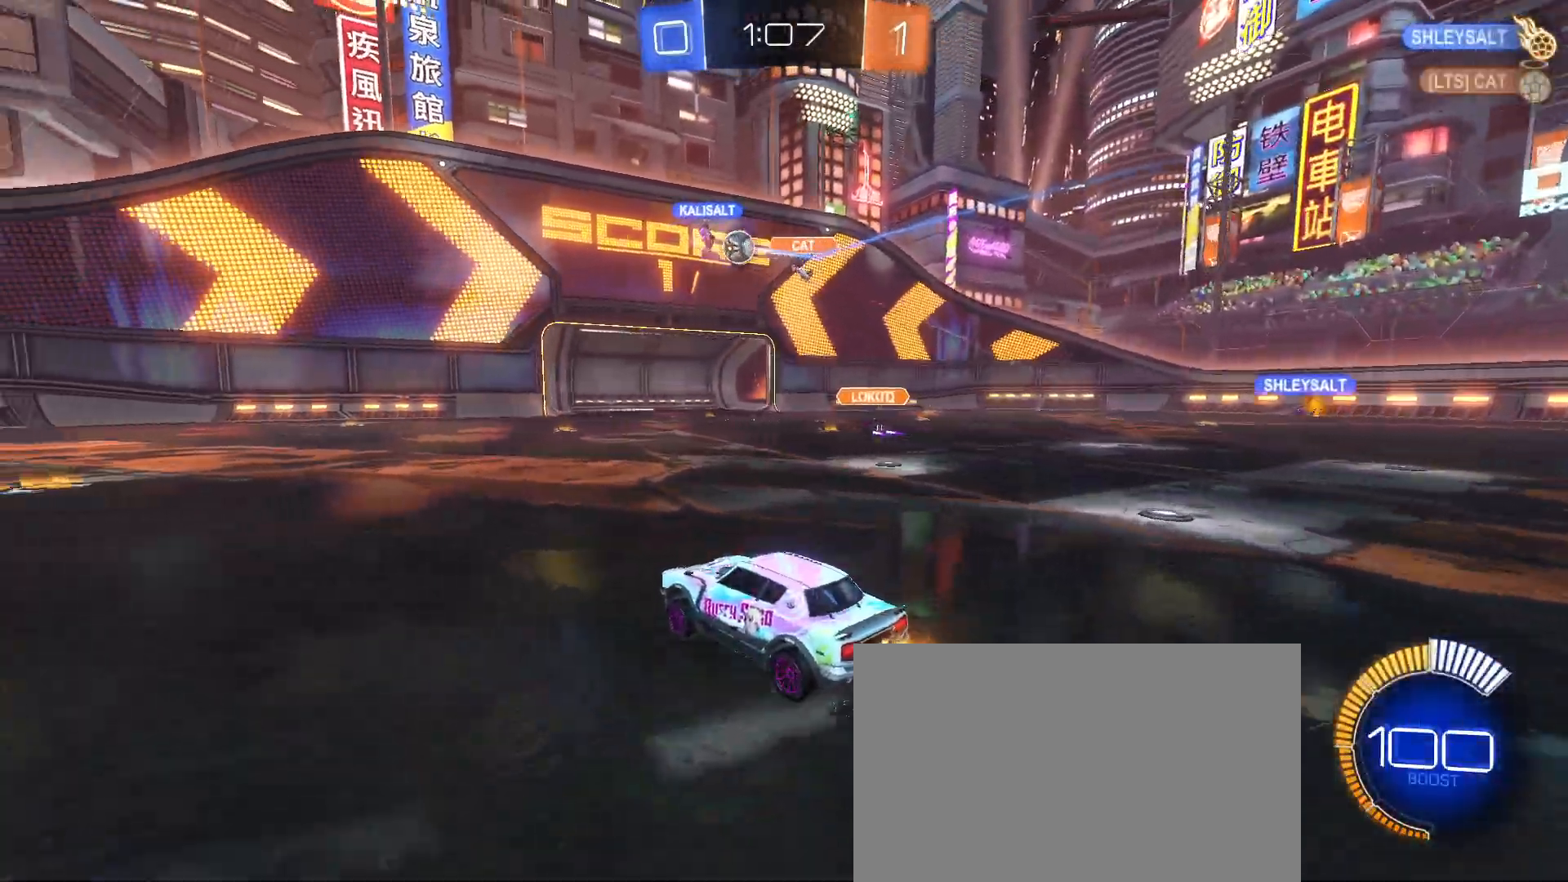
{"buttons": [], "left_stick": "down-right", "events": [[33, "left_stick", "left"], [500, "left_stick", "down-right"]]}
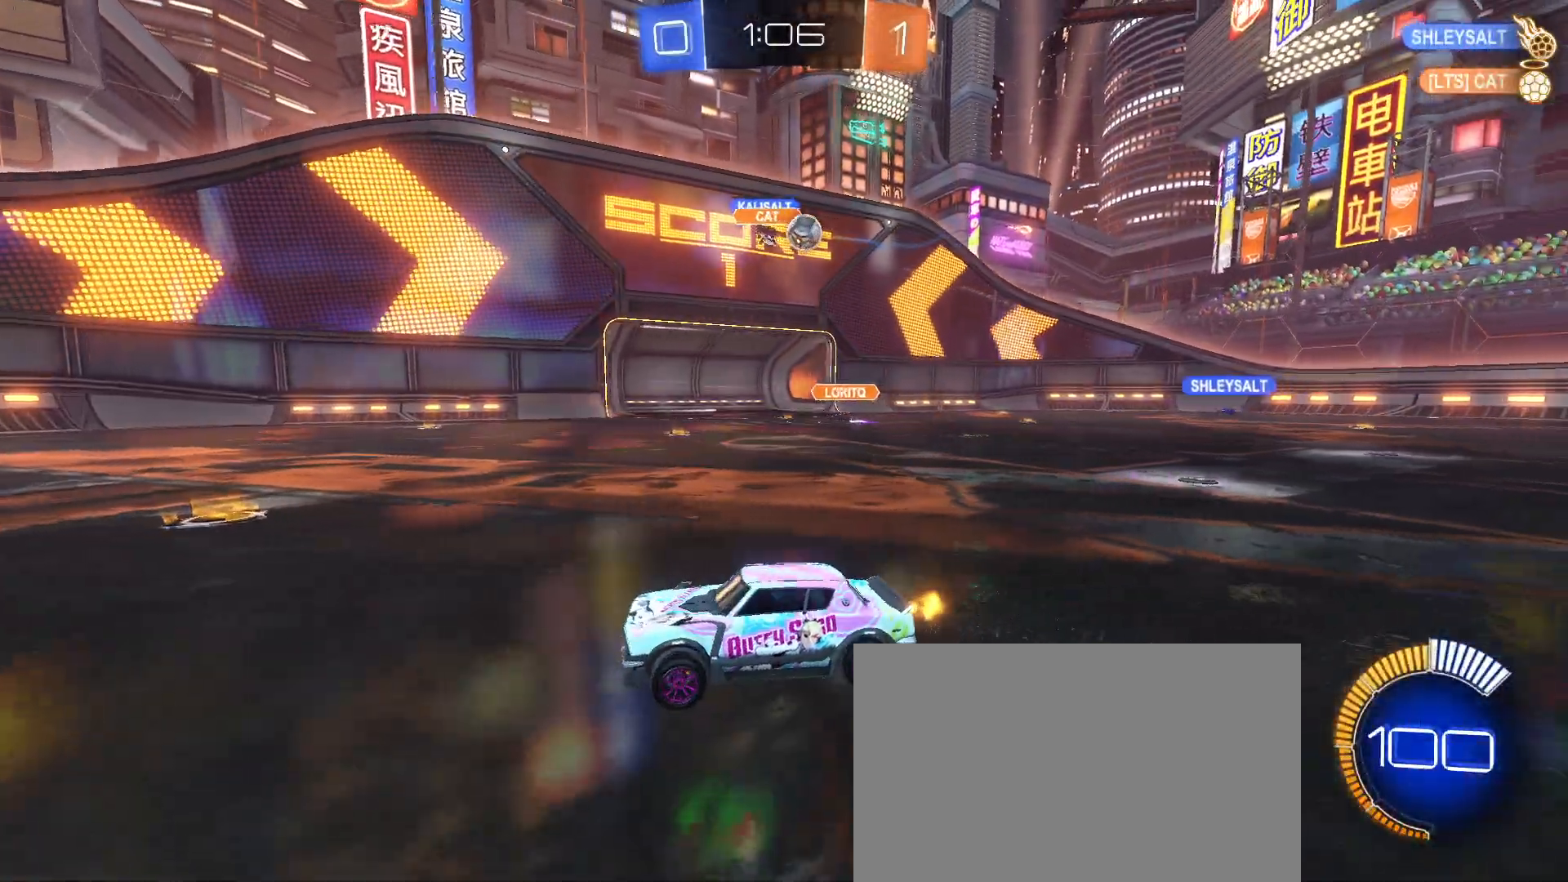
{"buttons": ["R1"], "left_stick": "right", "events": [[67, "SQUARE", "down"], [217, "SQUARE", "up"], [400, "left_stick", "right"], [467, "R1", "down"]]}
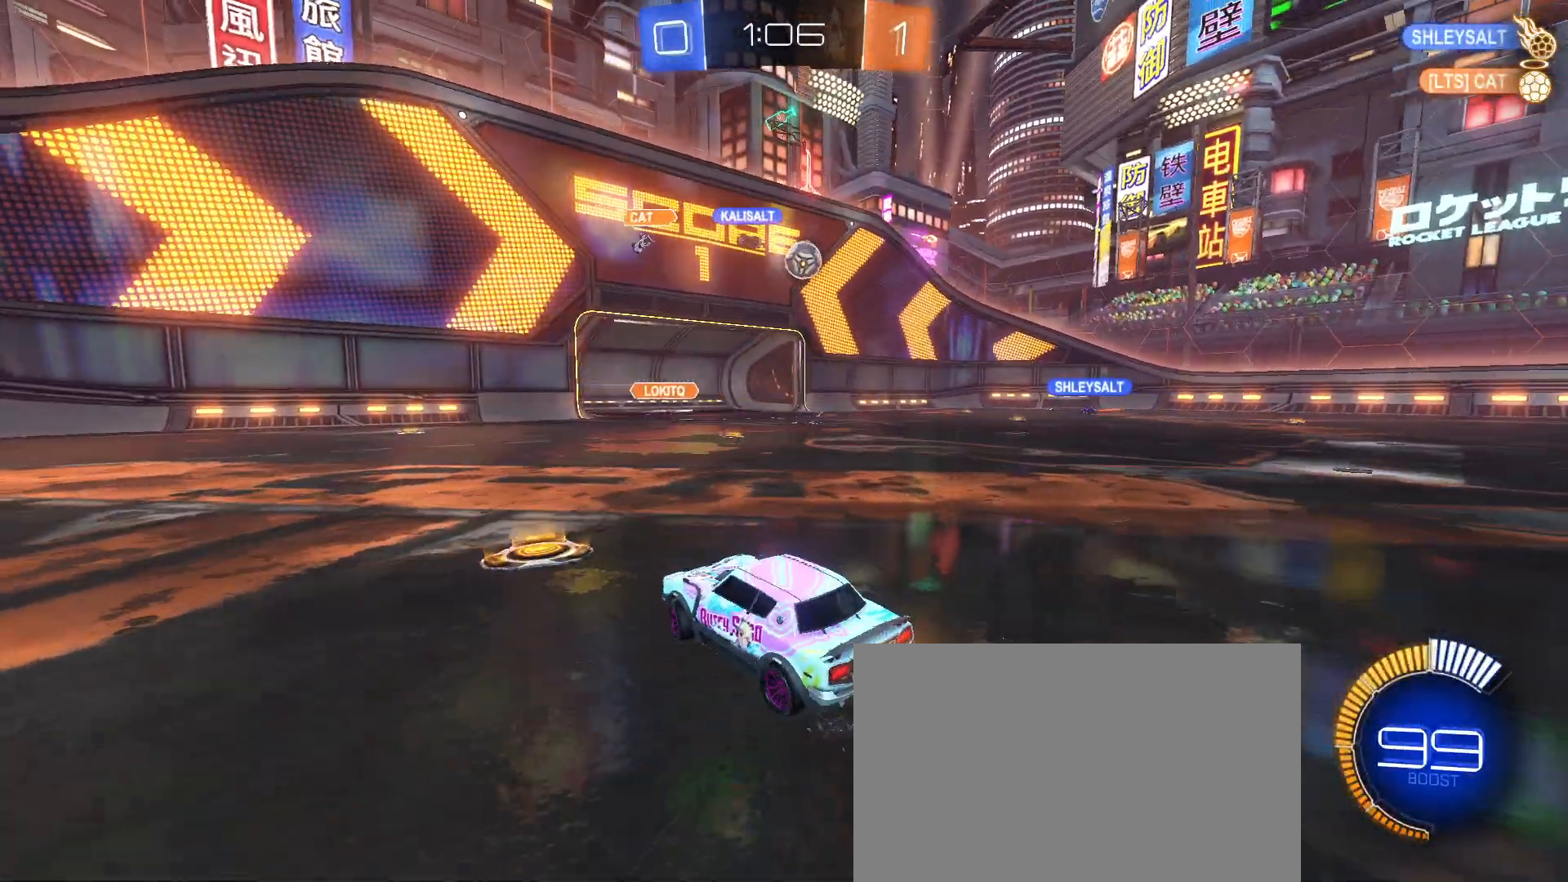
{"buttons": ["R1"], "left_stick": "down-right", "events": [[217, "left_stick", "center"], [450, "left_stick", "down-right"]]}
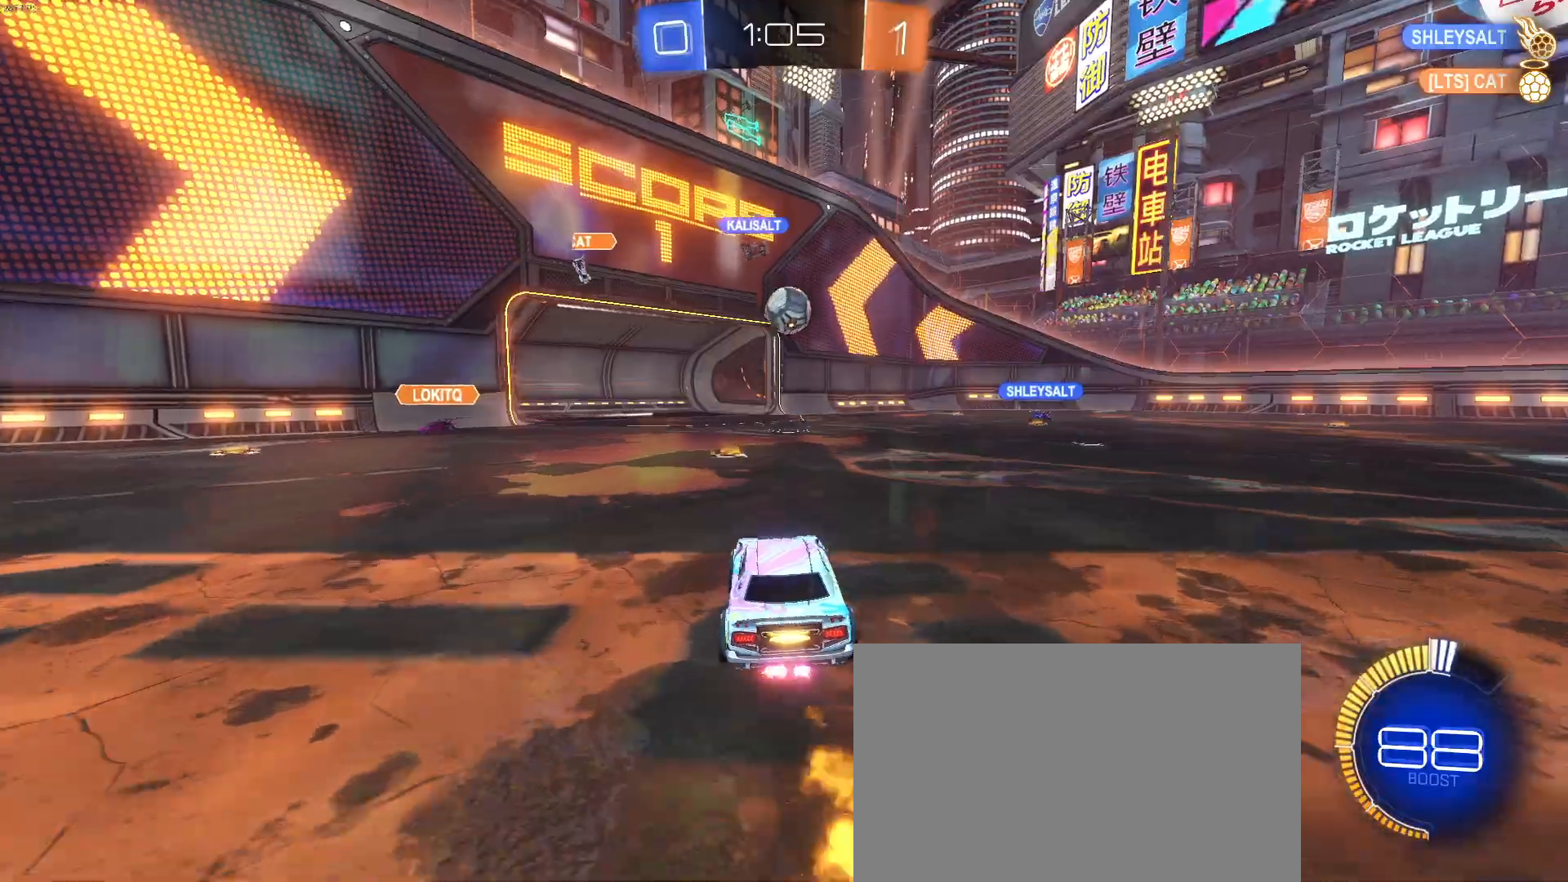
{"buttons": ["R1"], "left_stick": "center", "events": [[67, "CROSS", "down"], [67, "left_stick", "down"], [283, "left_stick", "center"], [317, "CROSS", "up"], [333, "left_stick", "left"], [483, "left_stick", "center"]]}
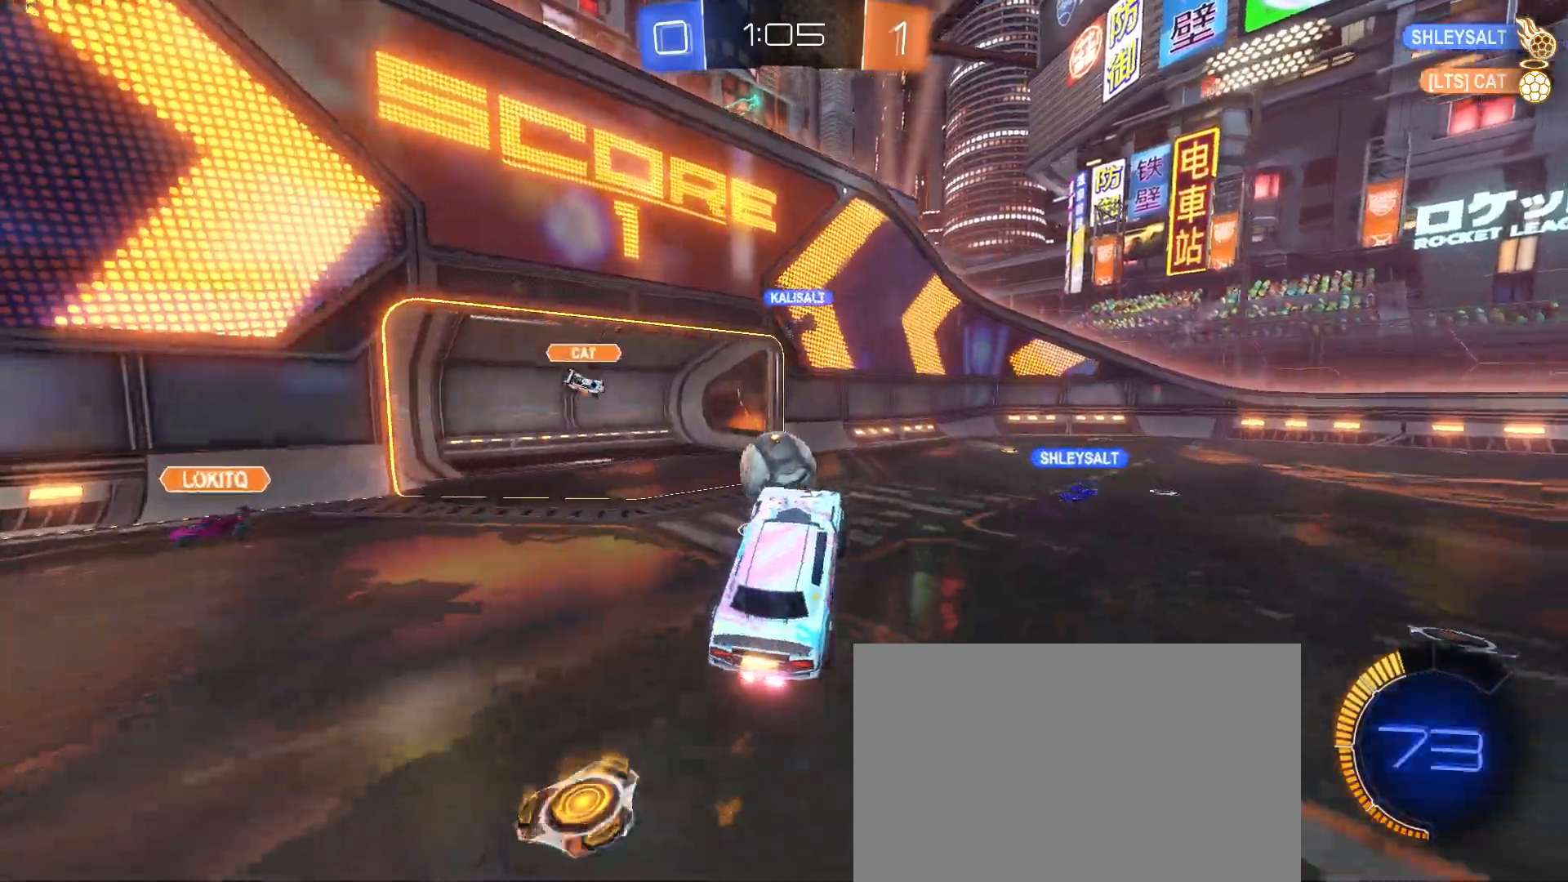
{"buttons": ["R1"], "left_stick": "down-left", "events": [[300, "CROSS", "down"], [300, "left_stick", "up-left"], [400, "left_stick", "down-left"], [450, "CROSS", "up"]]}
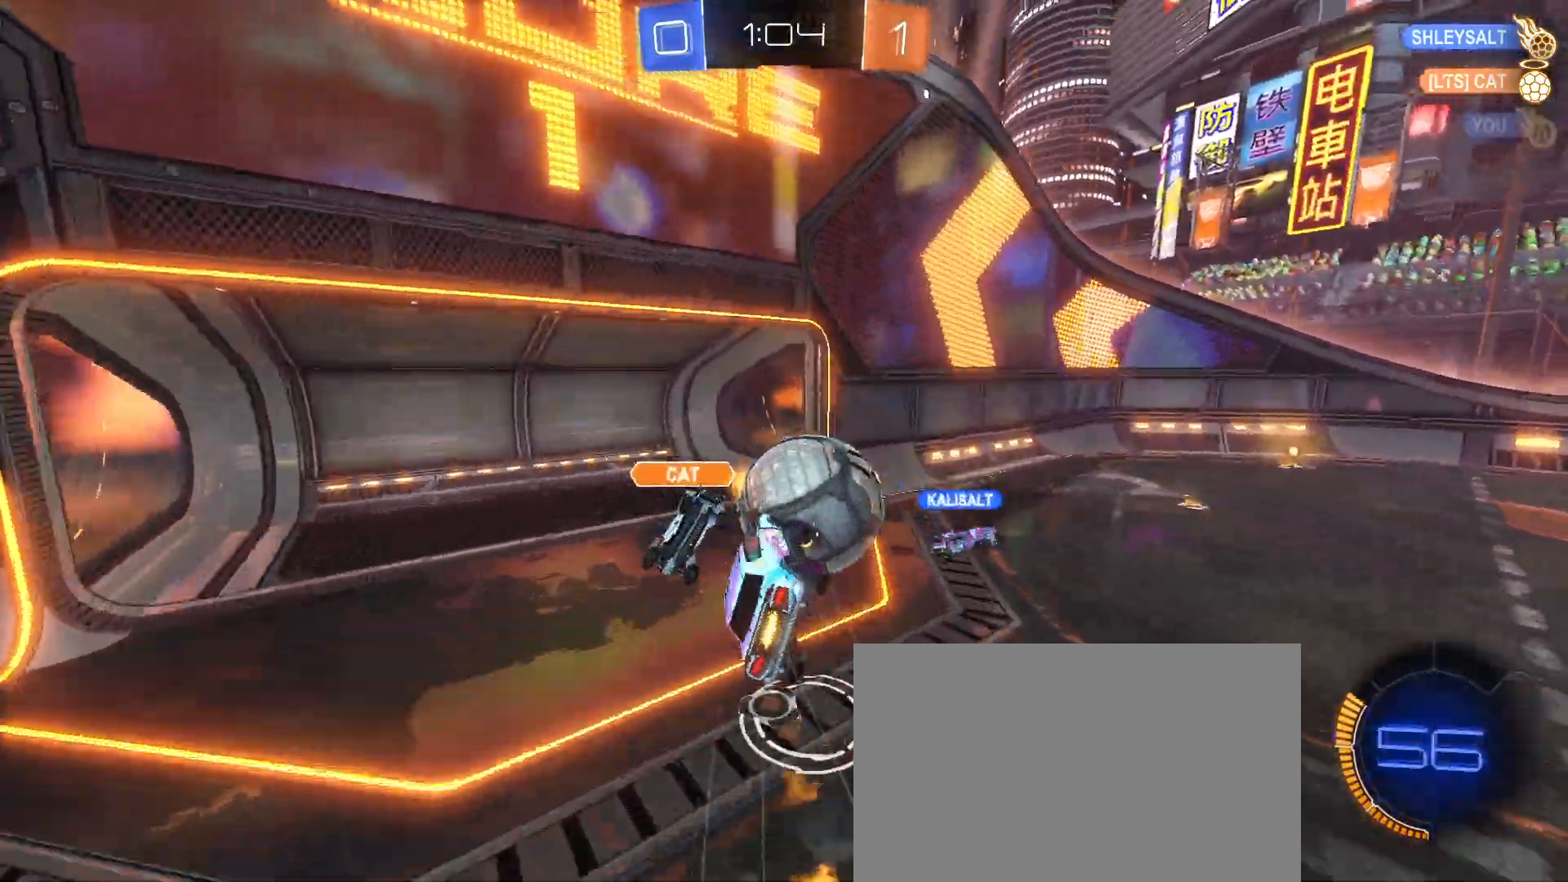
{"buttons": [], "left_stick": "down-right", "events": [[233, "SQUARE", "down"], [367, "R1", "up"], [450, "SQUARE", "up"], [467, "left_stick", "down-right"]]}
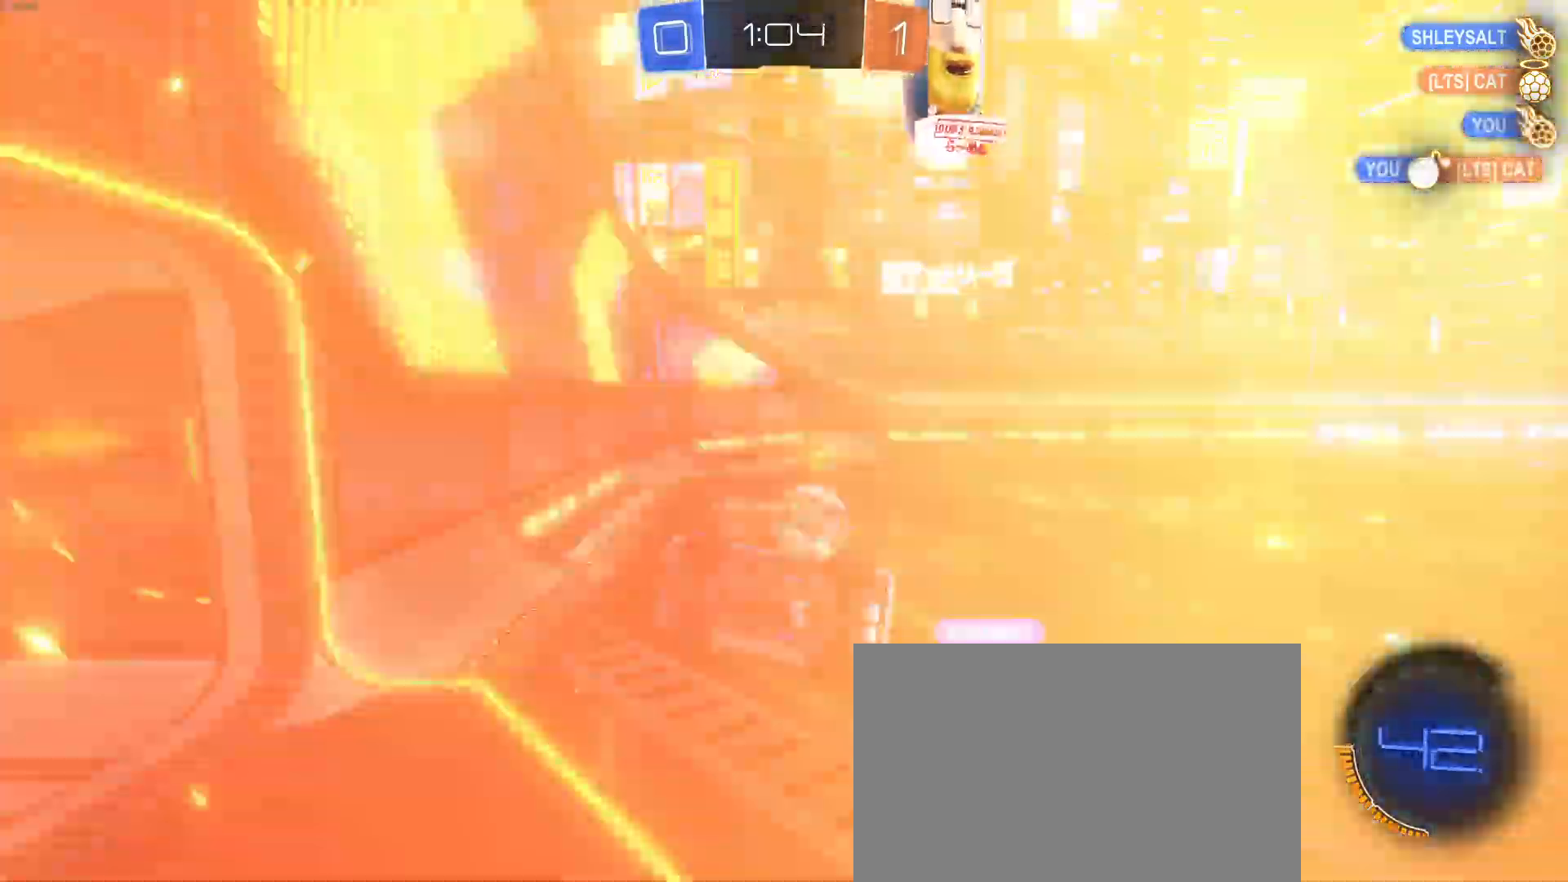
{"buttons": [], "left_stick": "down-right", "events": [[317, "SQUARE", "down"], [367, "left_stick", "right"], [400, "SQUARE", "up"], [483, "left_stick", "down-right"]]}
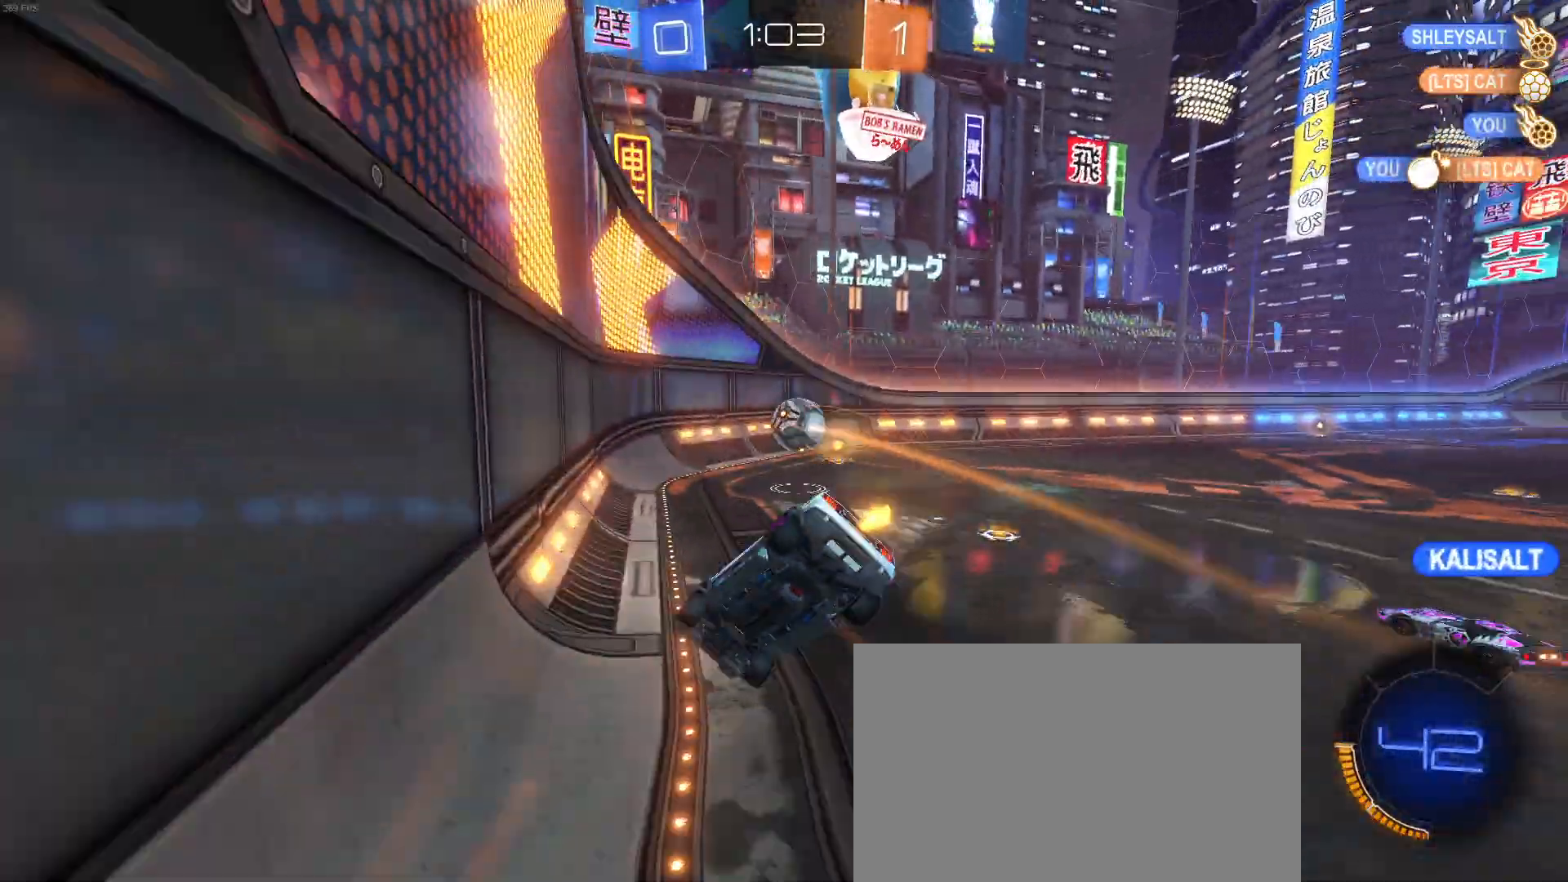
{"buttons": ["R1"], "left_stick": "center", "events": [[117, "R1", "down"], [367, "left_stick", "center"]]}
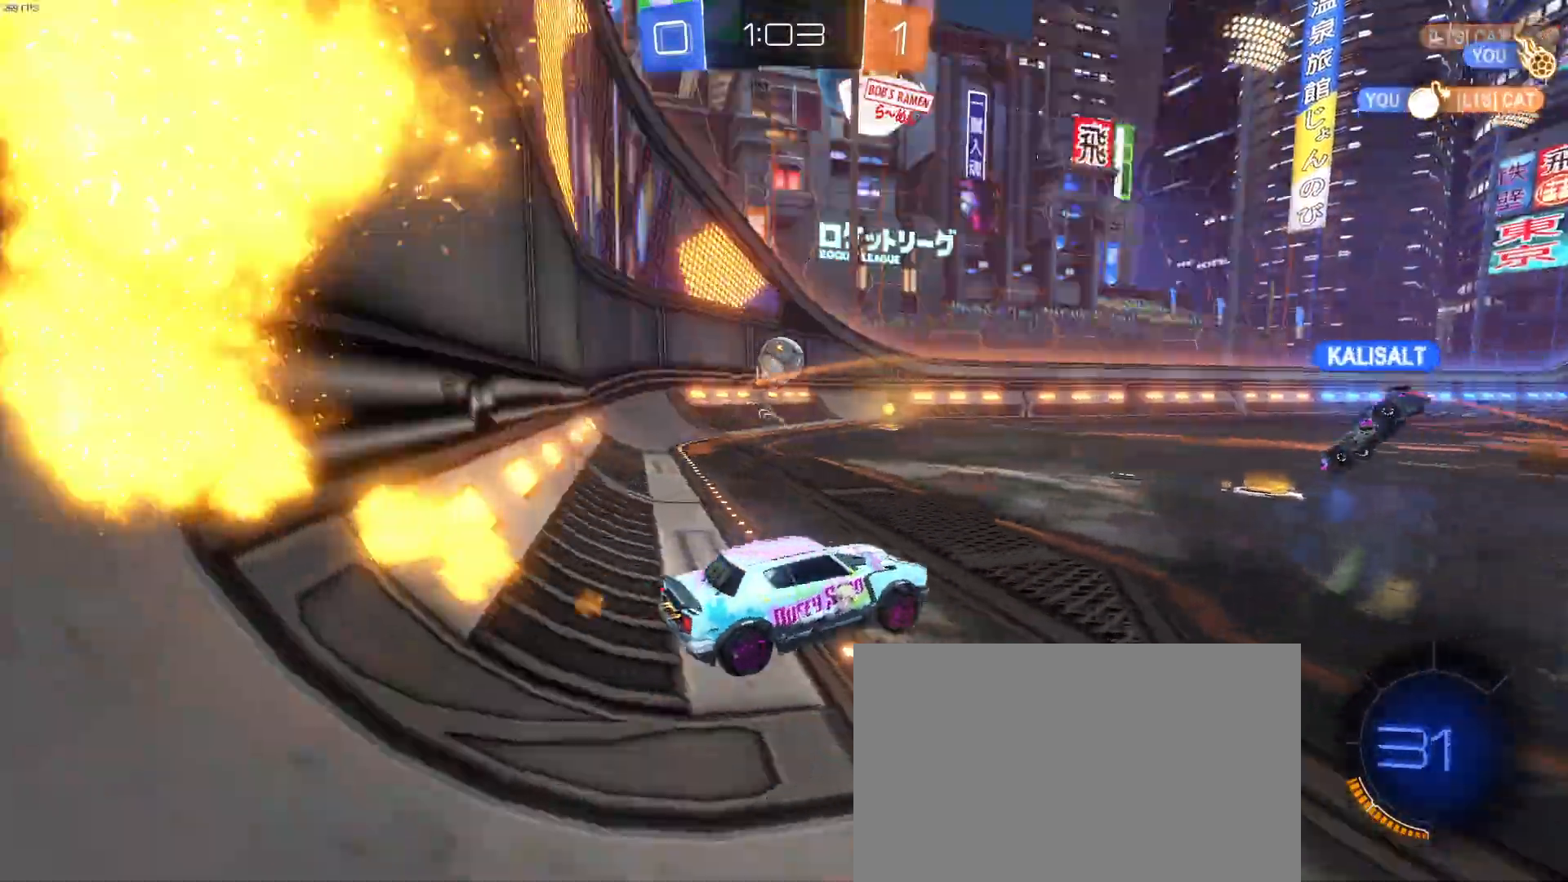
{"buttons": ["R1"], "left_stick": "left", "events": [[300, "TRIANGLE", "down"], [317, "left_stick", "right"], [417, "TRIANGLE", "up"], [417, "left_stick", "left"]]}
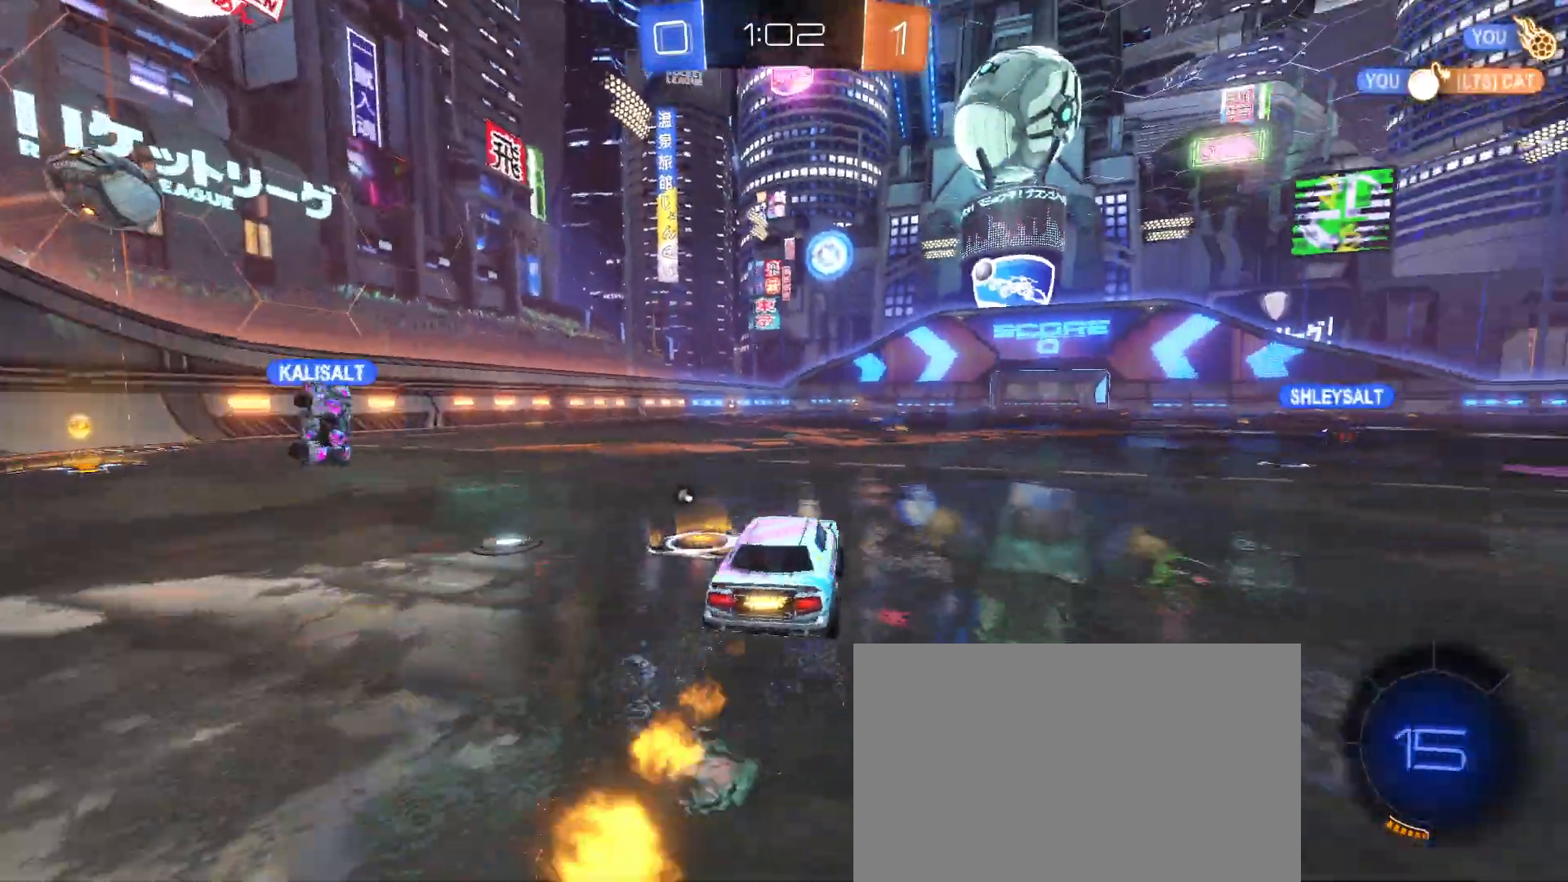
{"buttons": [], "left_stick": "center", "events": [[83, "left_stick", "center"], [183, "left_stick", "up"], [200, "CROSS", "down"], [300, "CROSS", "up"], [350, "CROSS", "down"], [483, "CROSS", "up"], [500, "R1", "up"], [500, "left_stick", "center"]]}
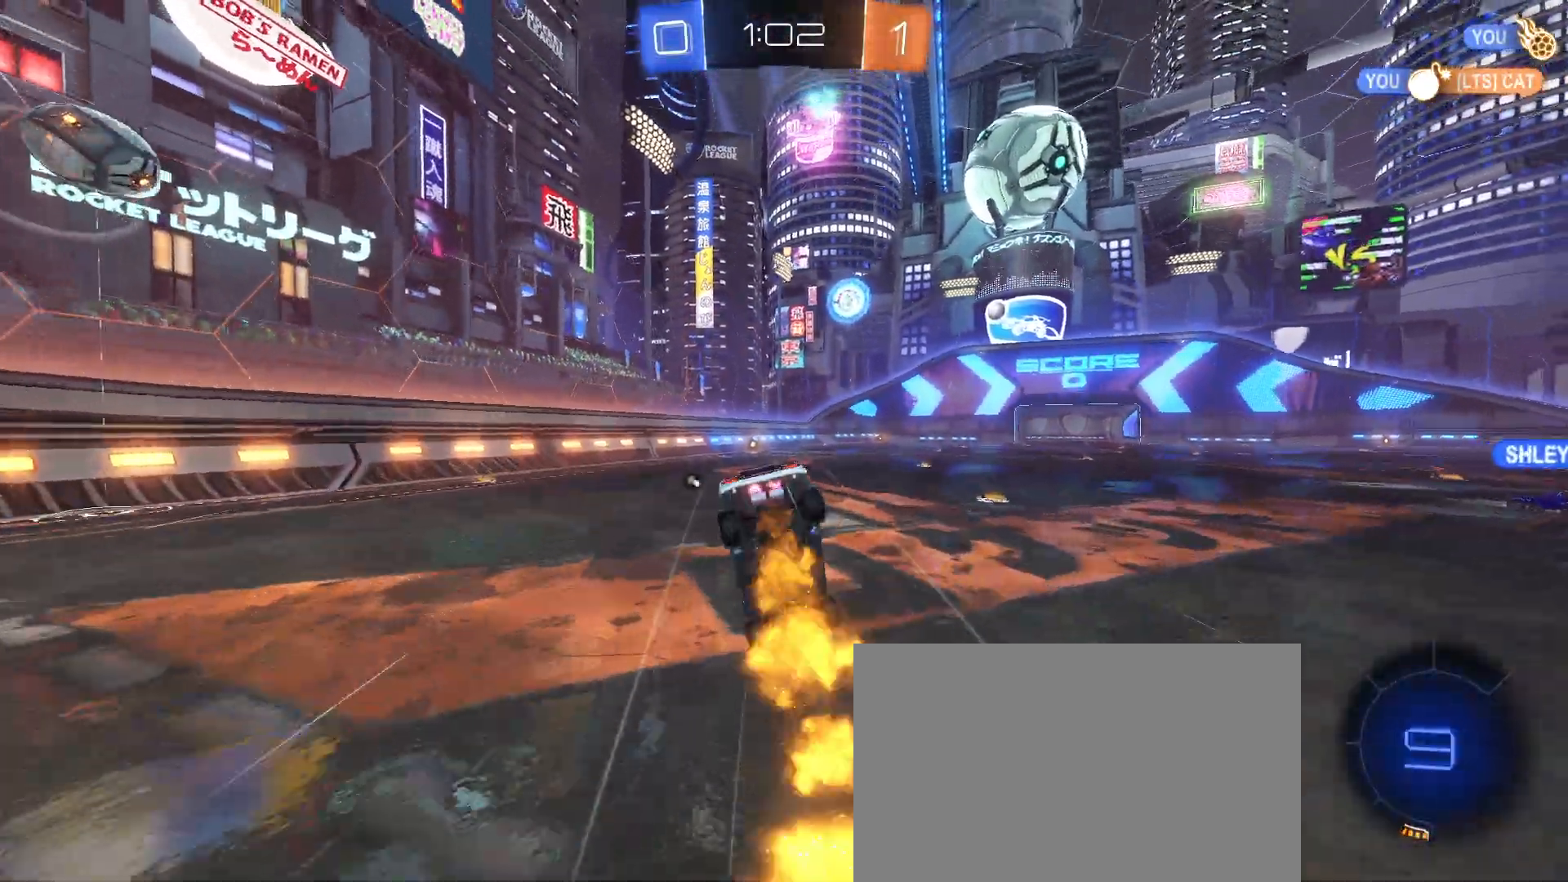
{"buttons": [], "left_stick": "center", "events": []}
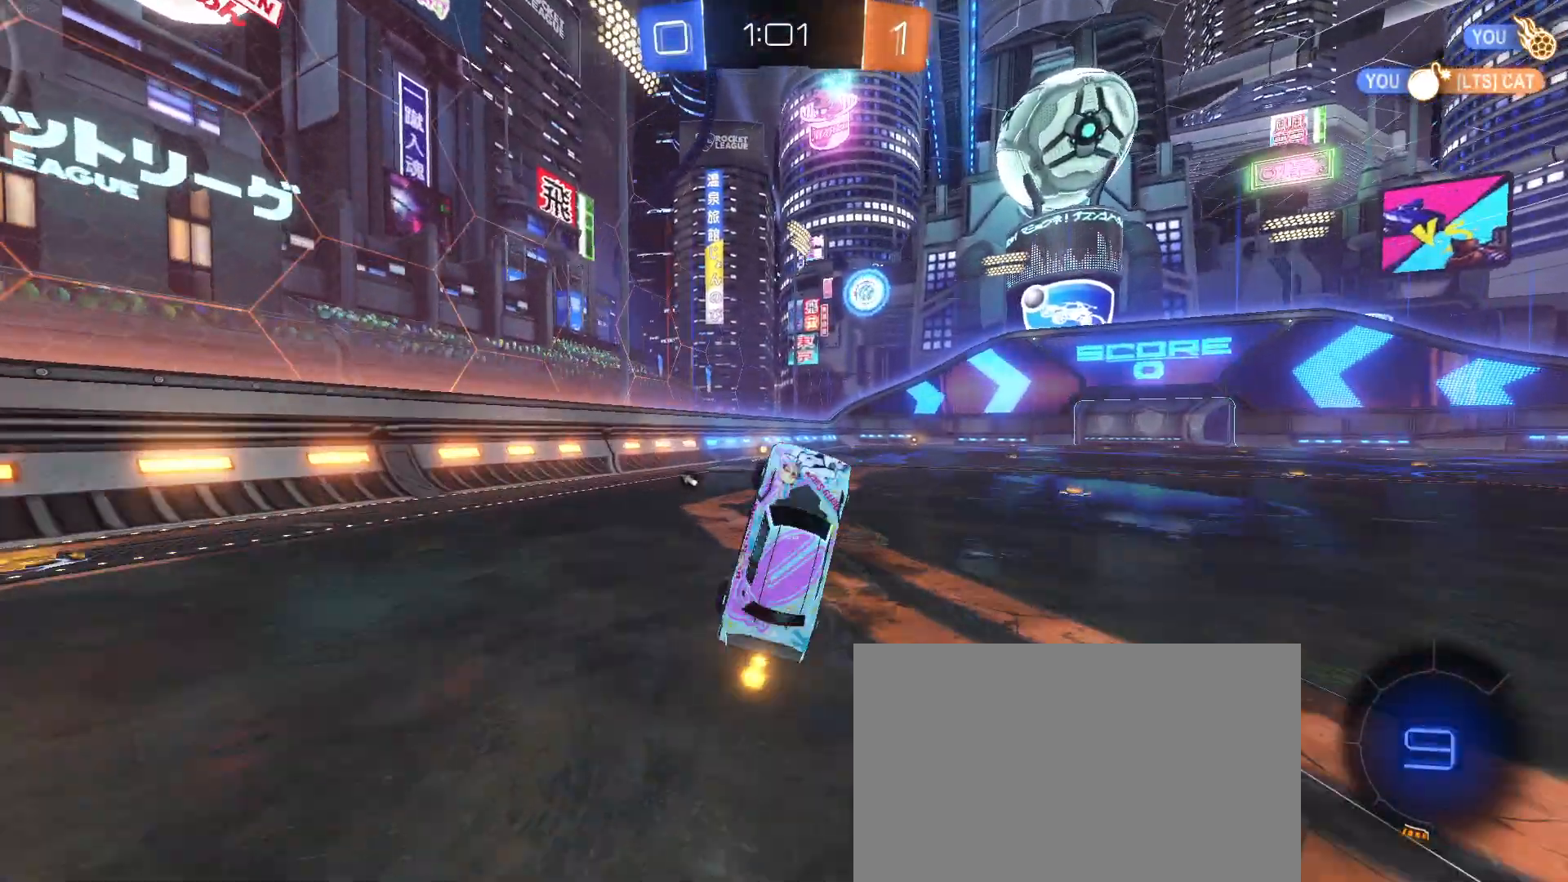
{"buttons": [], "left_stick": "center", "events": [[150, "TRIANGLE", "down"], [300, "TRIANGLE", "up"]]}
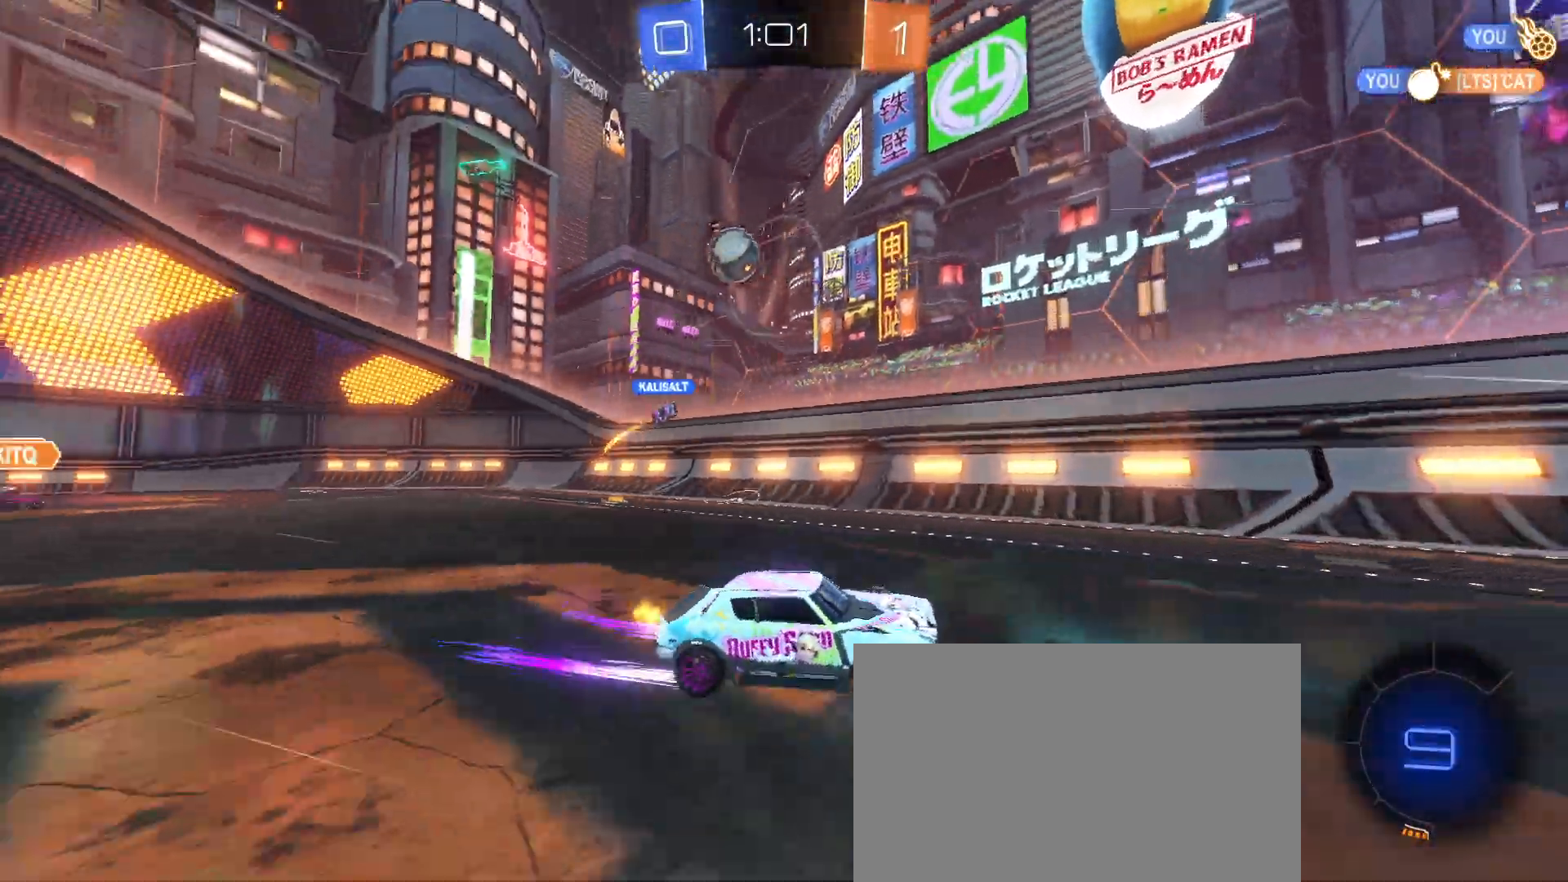
{"buttons": [], "left_stick": "center", "events": []}